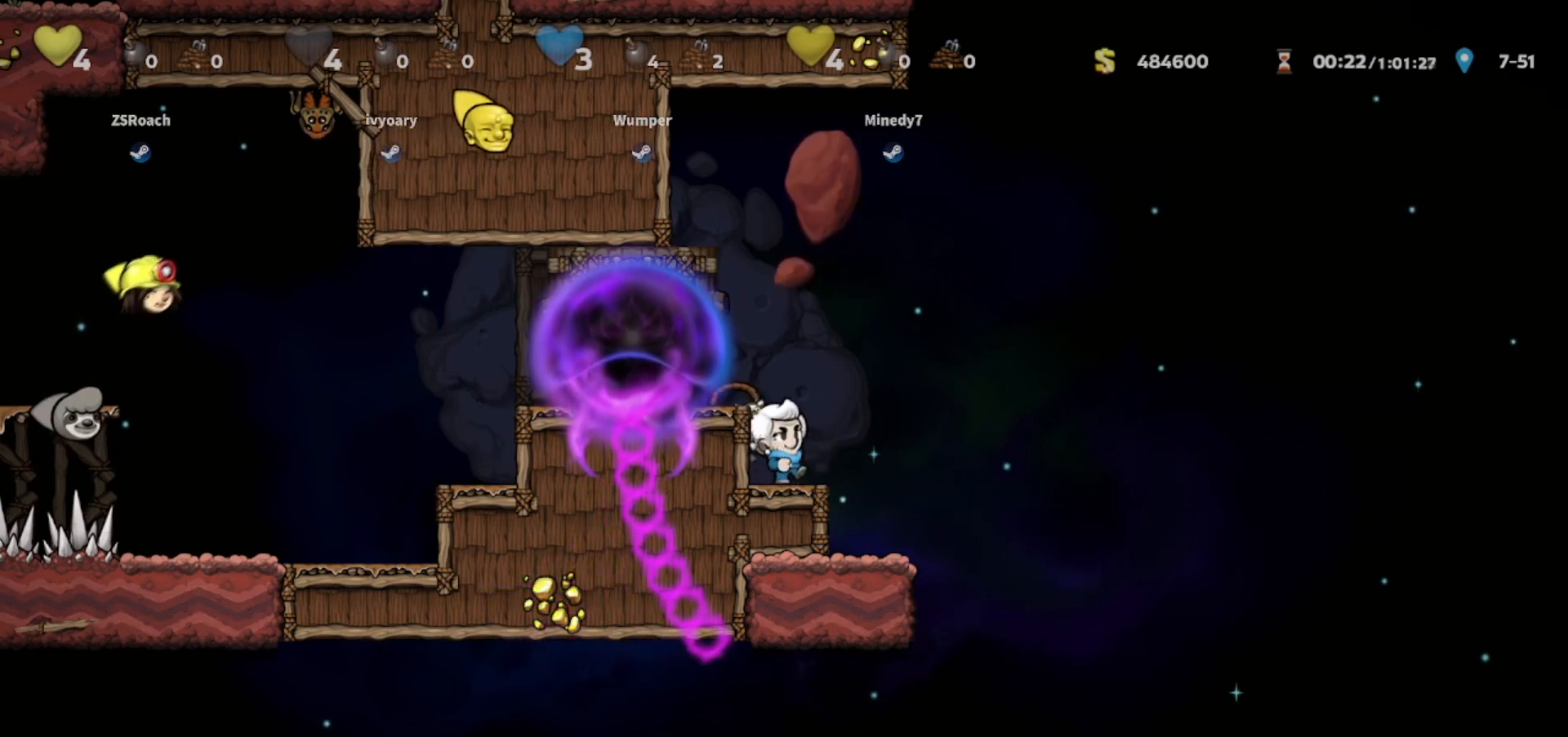
Gameplay with keyboard; each line is a JSON object with the keys held at the frame after it. "events" lists presses ("down") and releases ("up") of "bomb", "door", "down", "escape", "jump", "left", "right", "rope", "tab", "up", "walk" and "whip" between this image and that frame as [ms after this image, input, new state], when the widget could be followed in between. No other keys are recorded. Mouse input is not recorded. Key names are as the overlay labels them; some are game actions (e.g. jump) rather than physical keys.
{"keys": ["whip"], "events": [[133, "whip", "up"], [434, "whip", "down"]]}
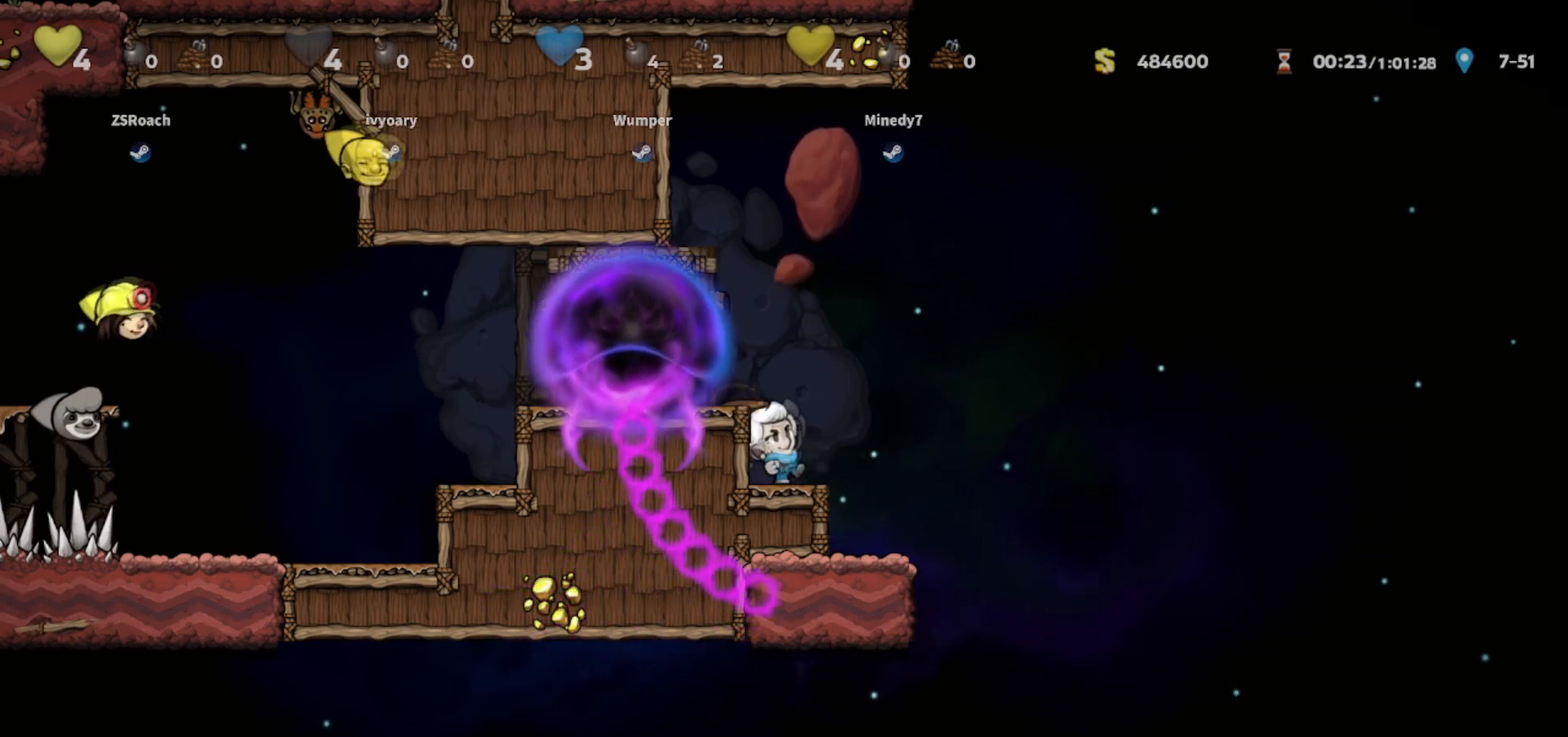
{"keys": [], "events": [[100, "whip", "up"], [367, "whip", "down"], [467, "whip", "up"]]}
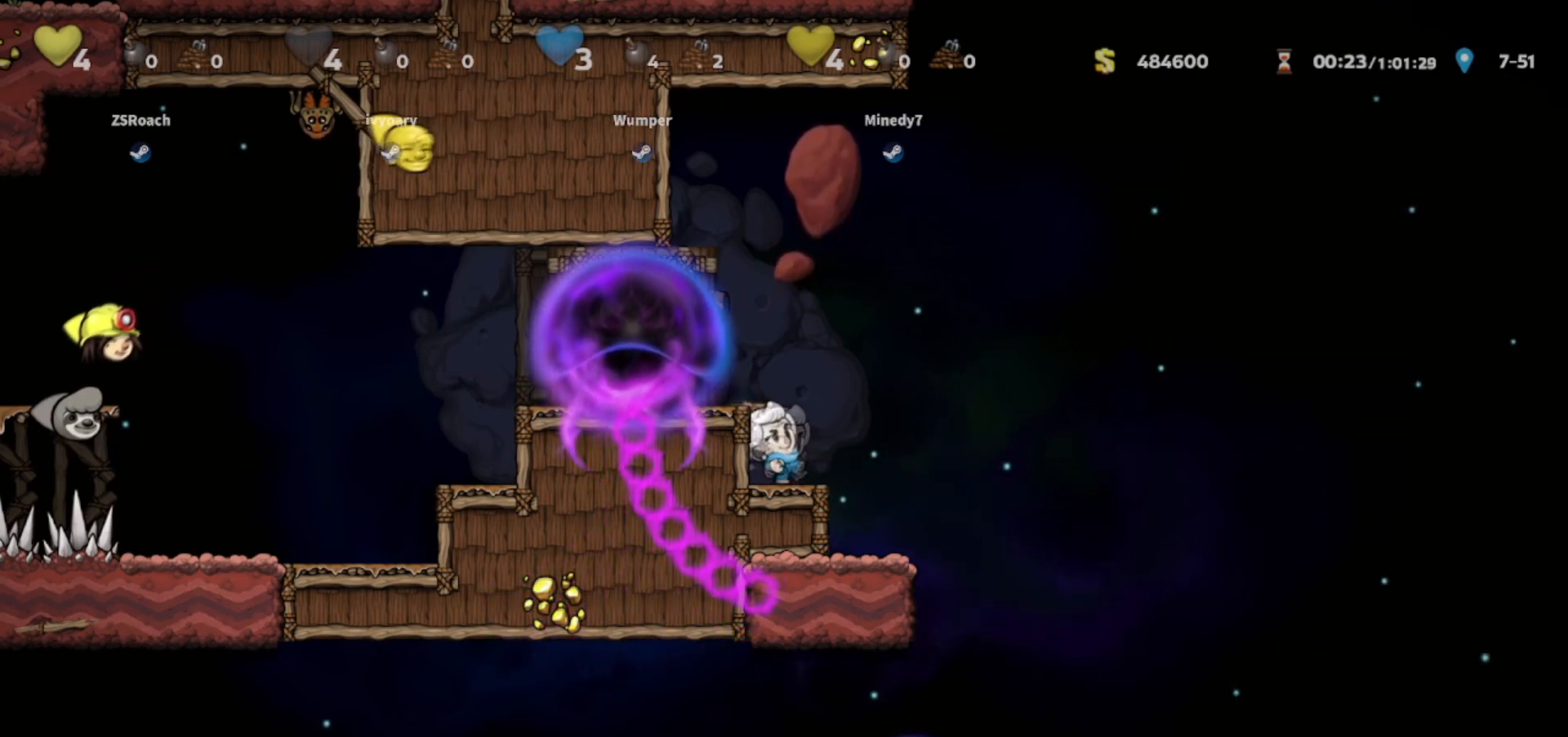
{"keys": [], "events": [[267, "whip", "down"], [434, "whip", "up"]]}
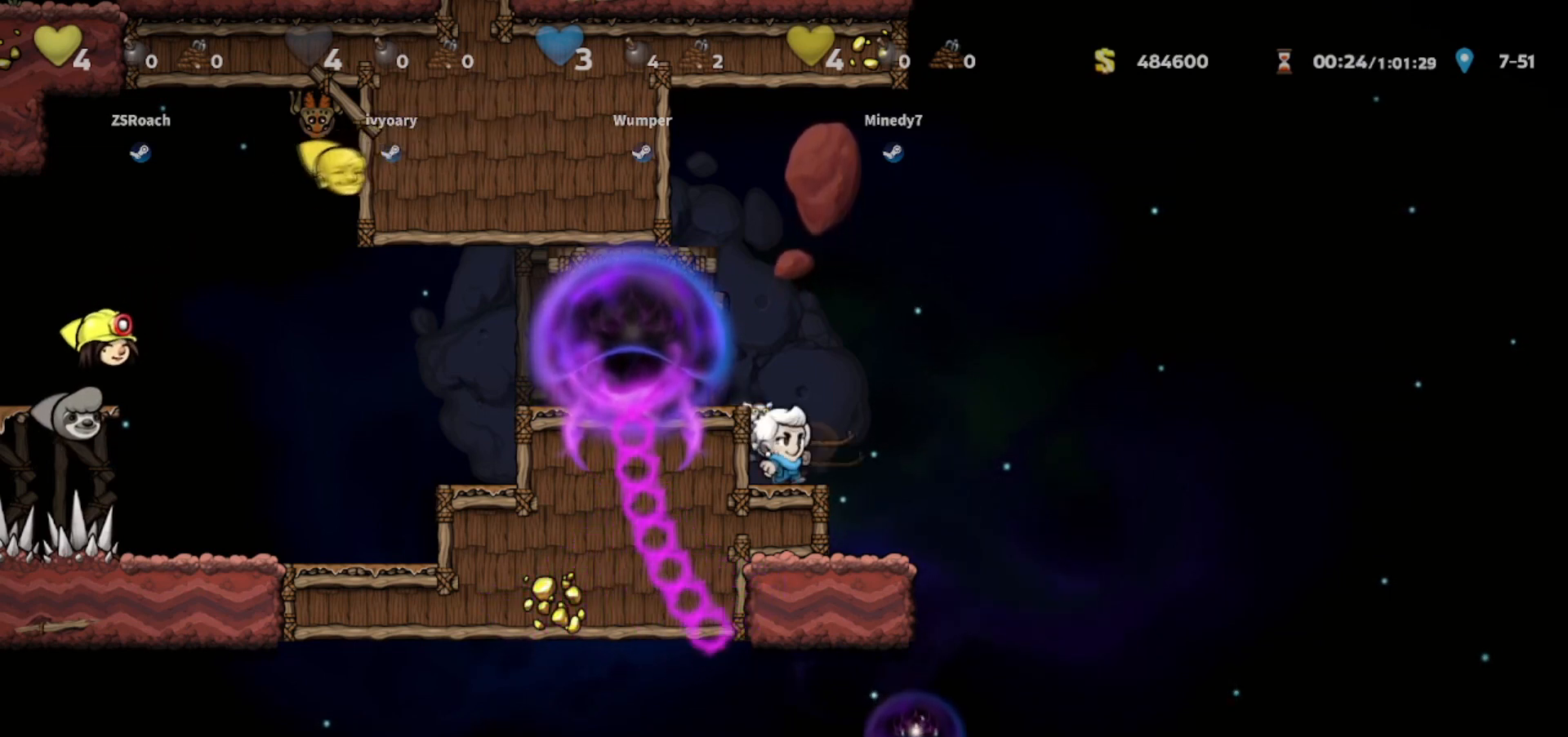
{"keys": [], "events": [[201, "whip", "down"], [367, "whip", "up"]]}
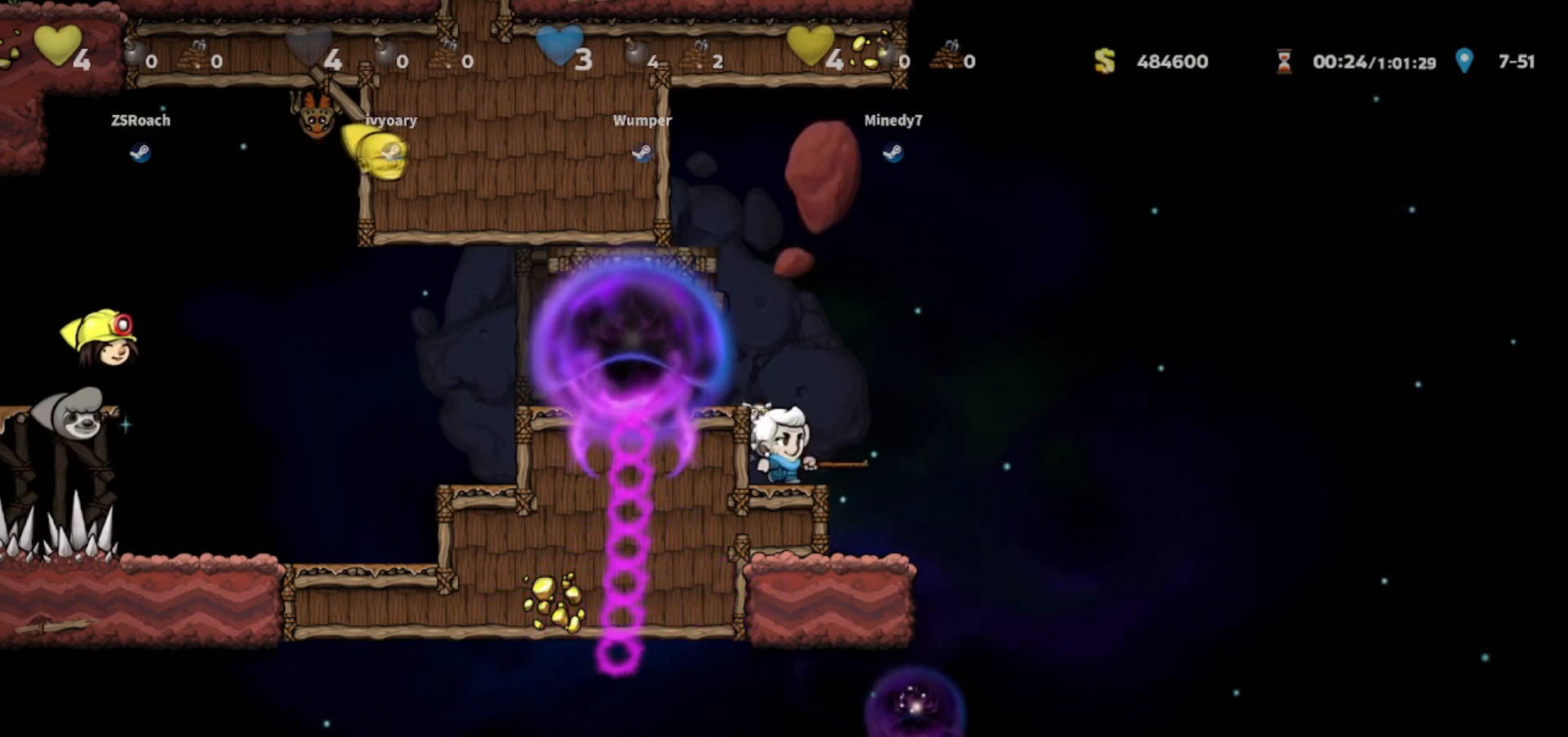
{"keys": [], "events": [[267, "whip", "down"], [467, "whip", "up"]]}
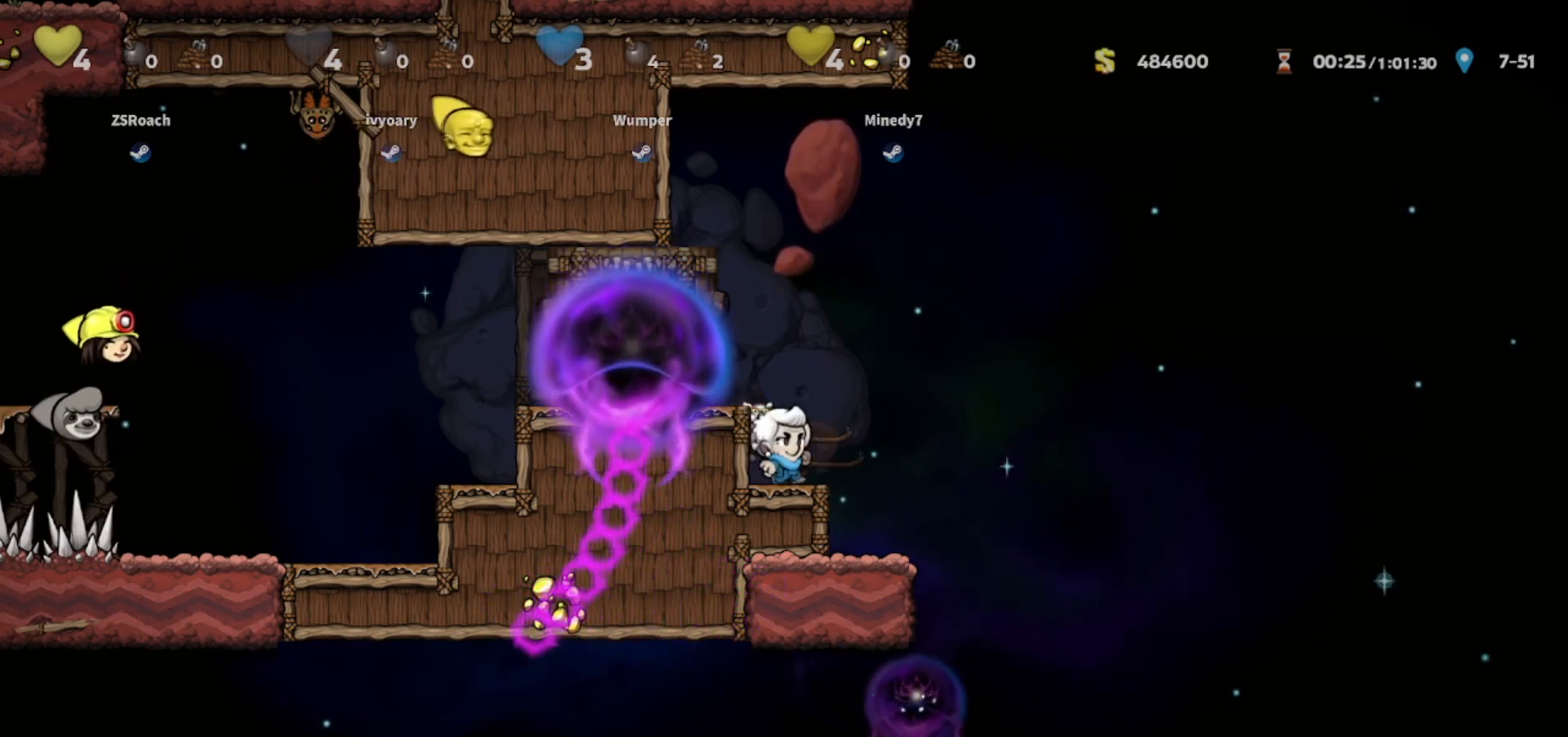
{"keys": [], "events": [[334, "whip", "down"], [467, "whip", "up"]]}
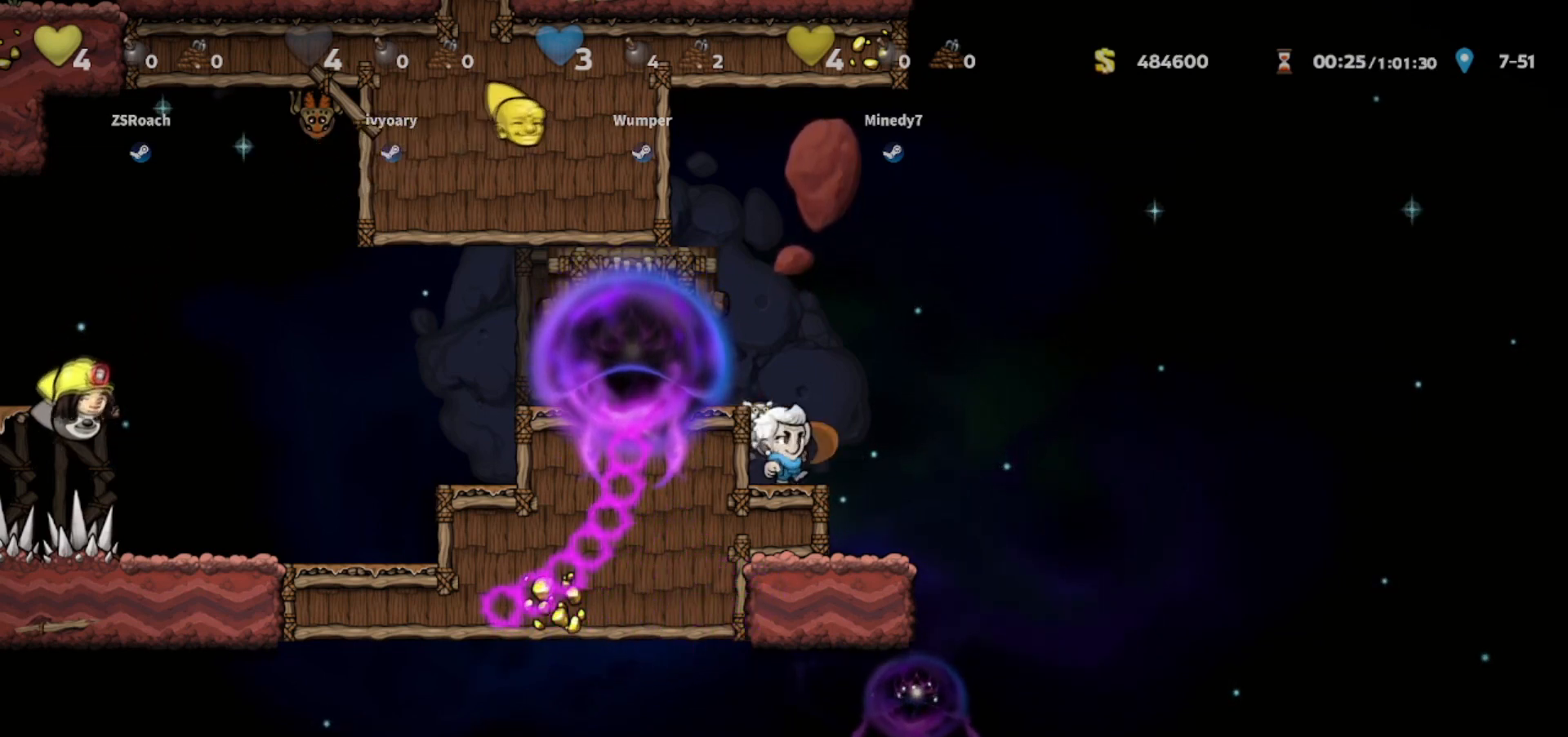
{"keys": [], "events": [[233, "whip", "down"], [434, "whip", "up"]]}
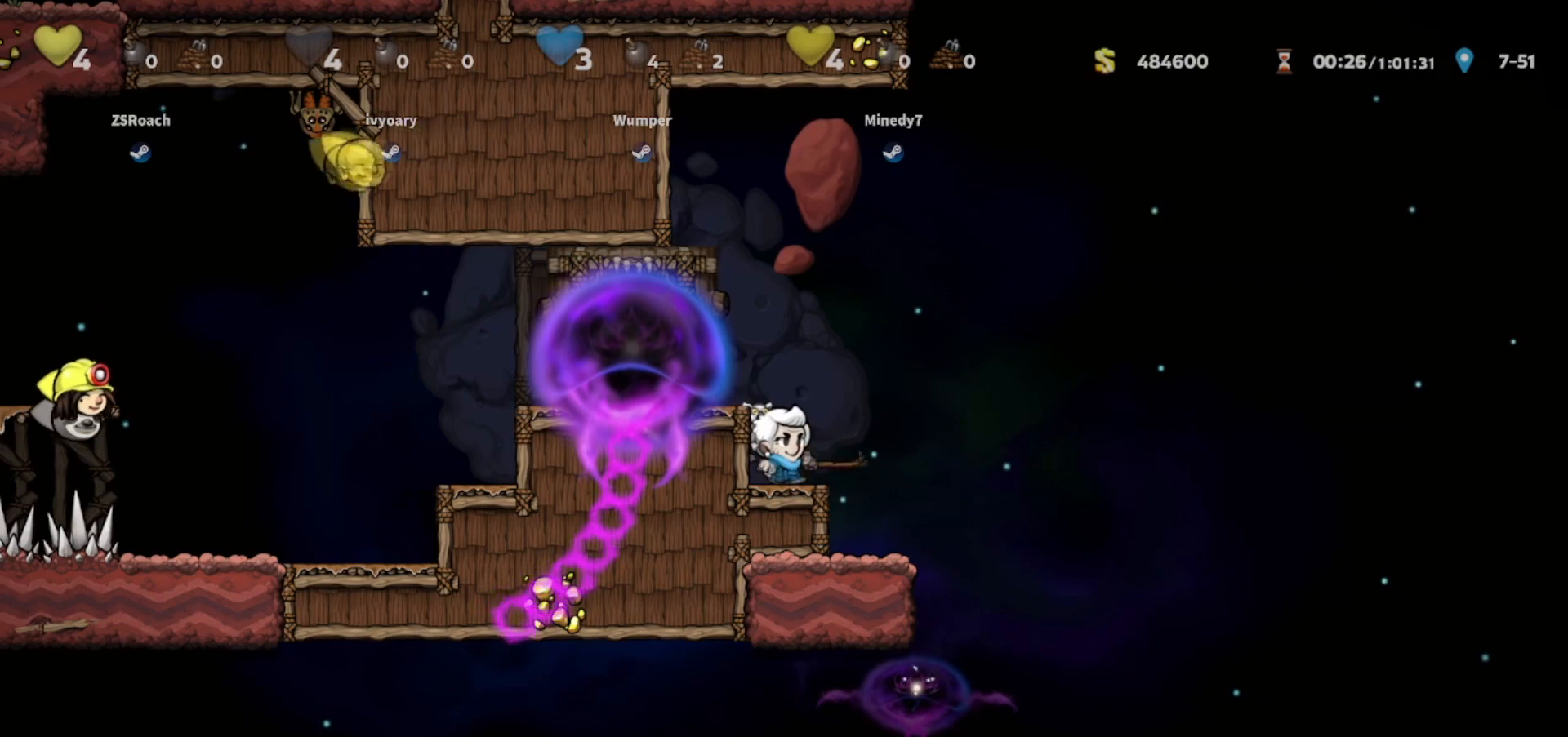
{"keys": [], "events": [[134, "whip", "down"], [334, "whip", "up"]]}
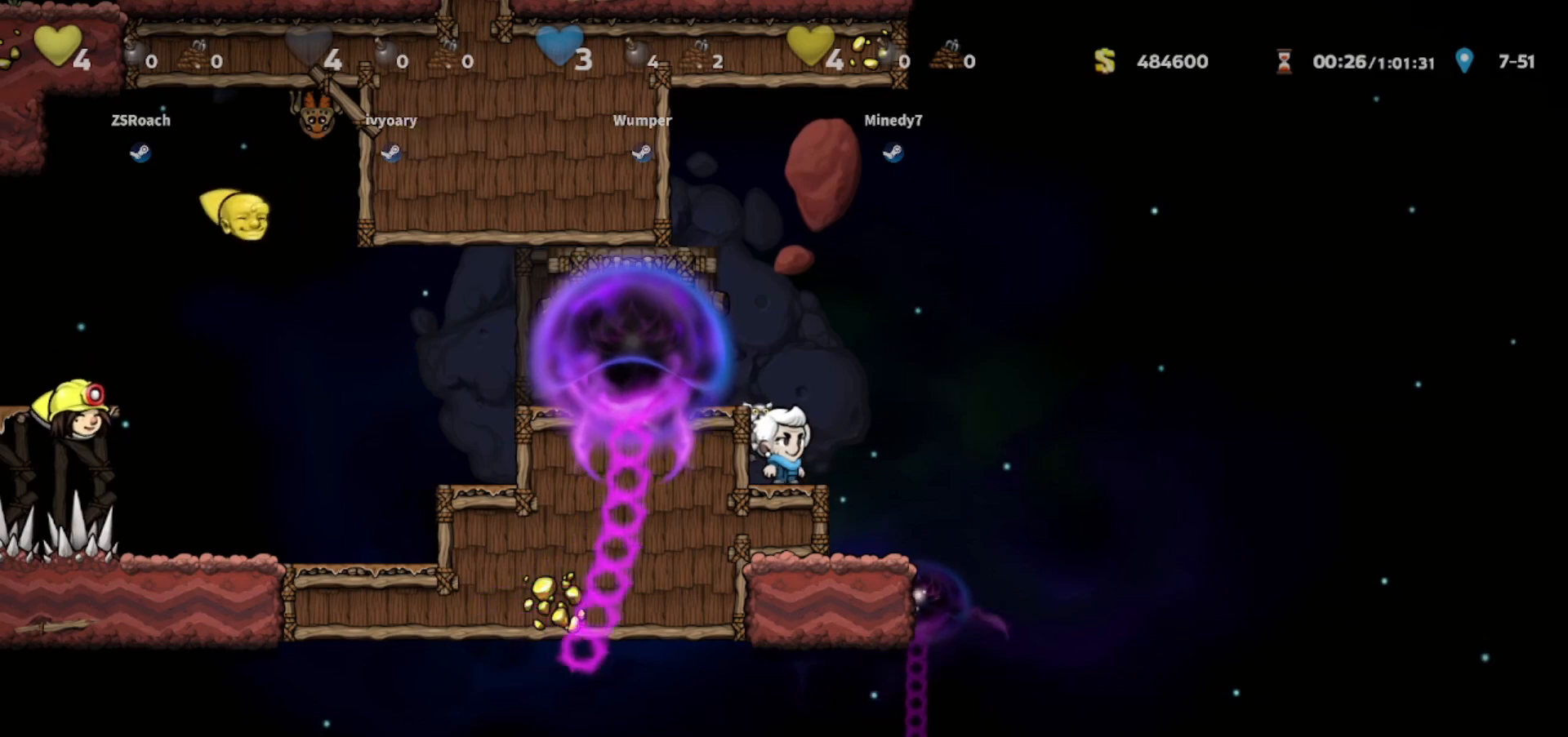
{"keys": [], "events": [[133, "whip", "down"], [300, "whip", "up"]]}
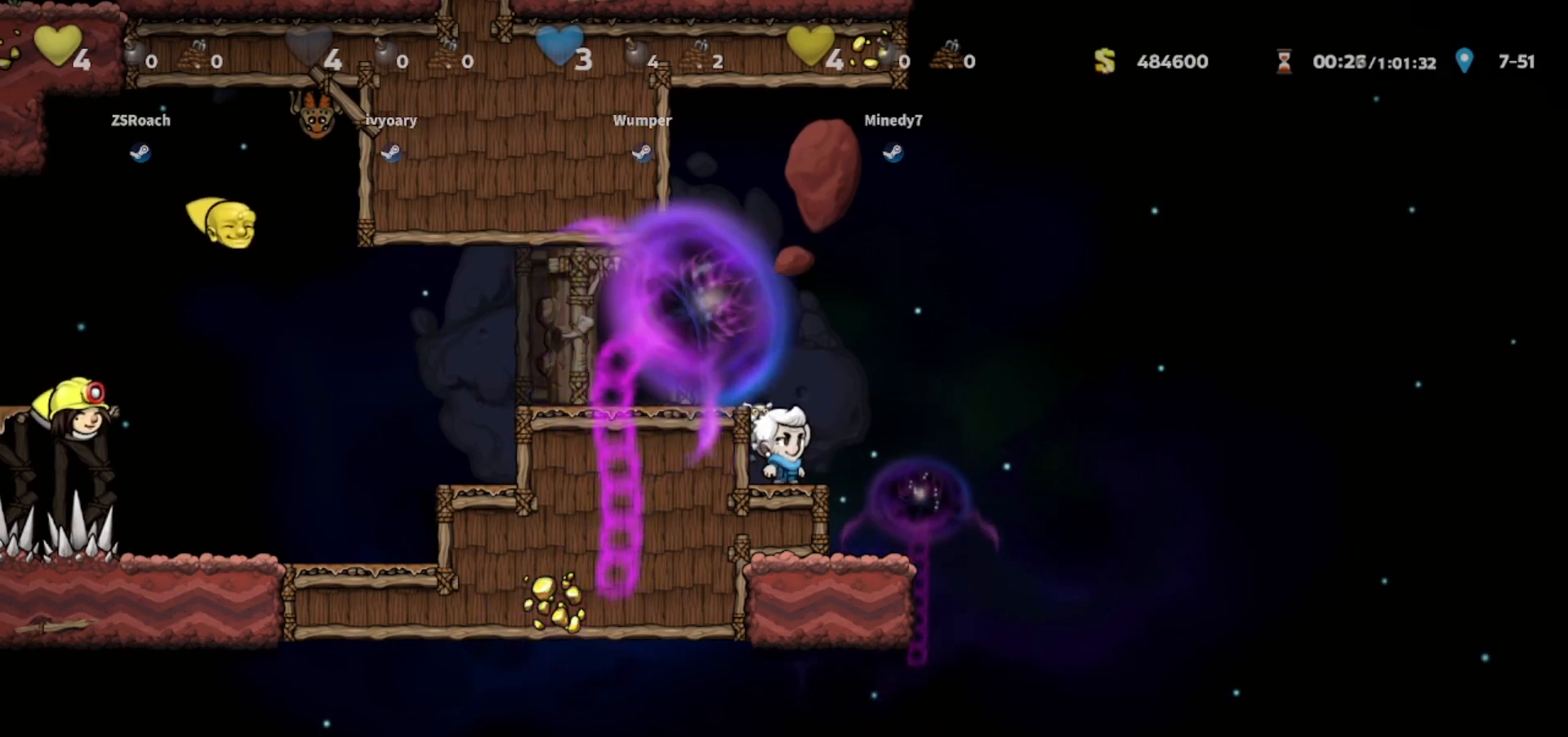
{"keys": ["left"], "events": [[67, "whip", "down"], [201, "whip", "up"], [334, "left", "down"], [401, "jump", "down"], [501, "jump", "up"]]}
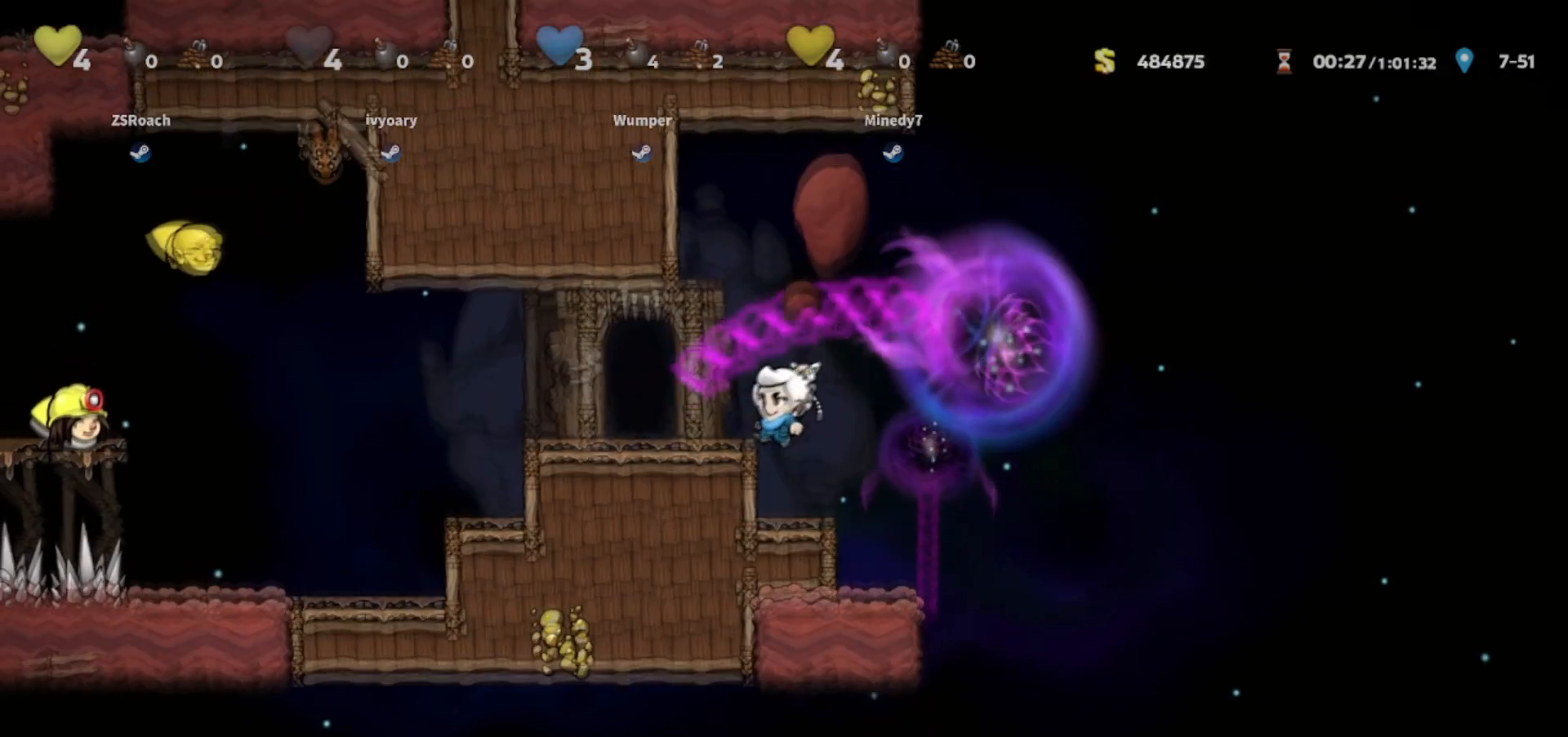
{"keys": ["door"], "events": [[233, "left", "up"], [267, "door", "down"]]}
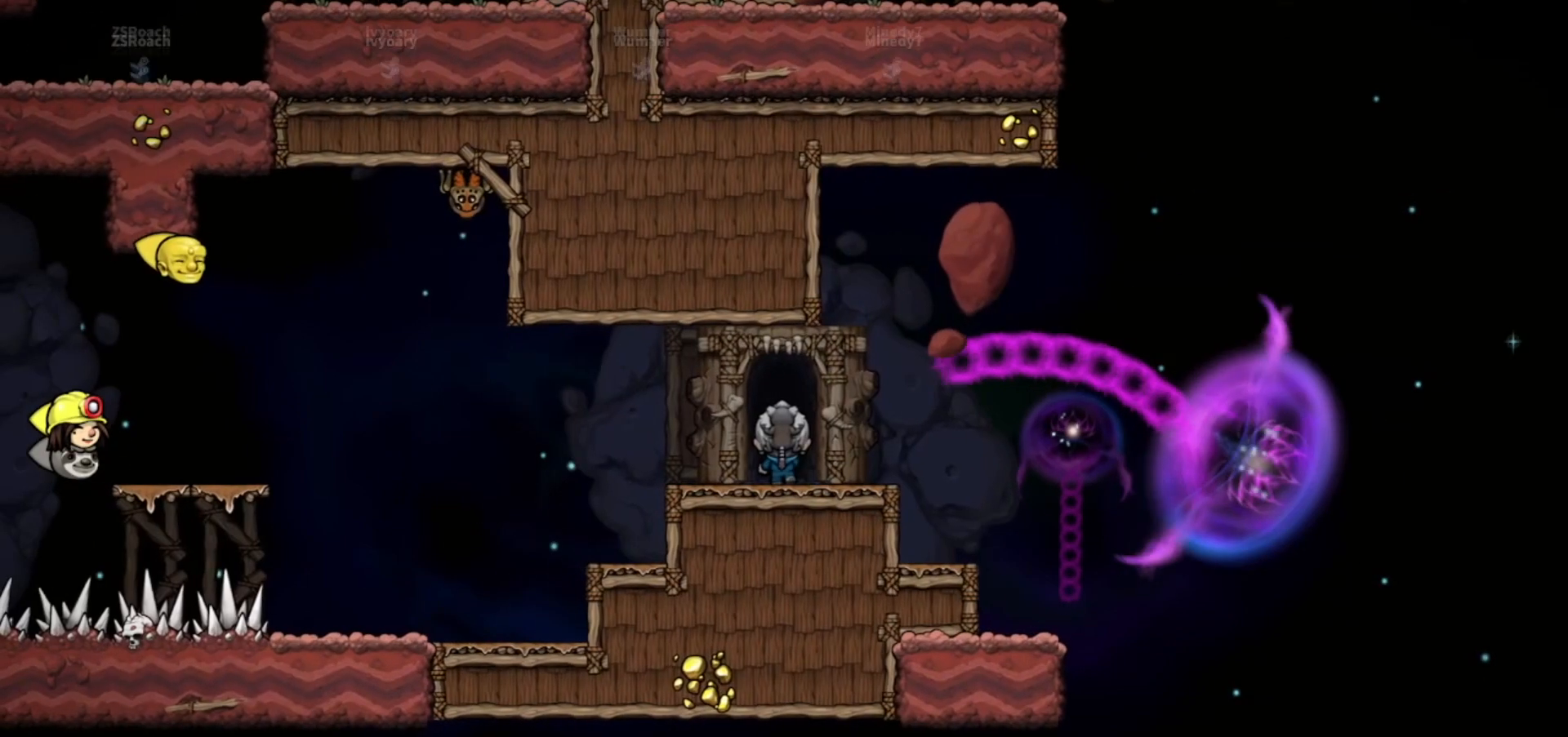
{"keys": ["jump"], "events": [[234, "door", "up"], [234, "jump", "down"]]}
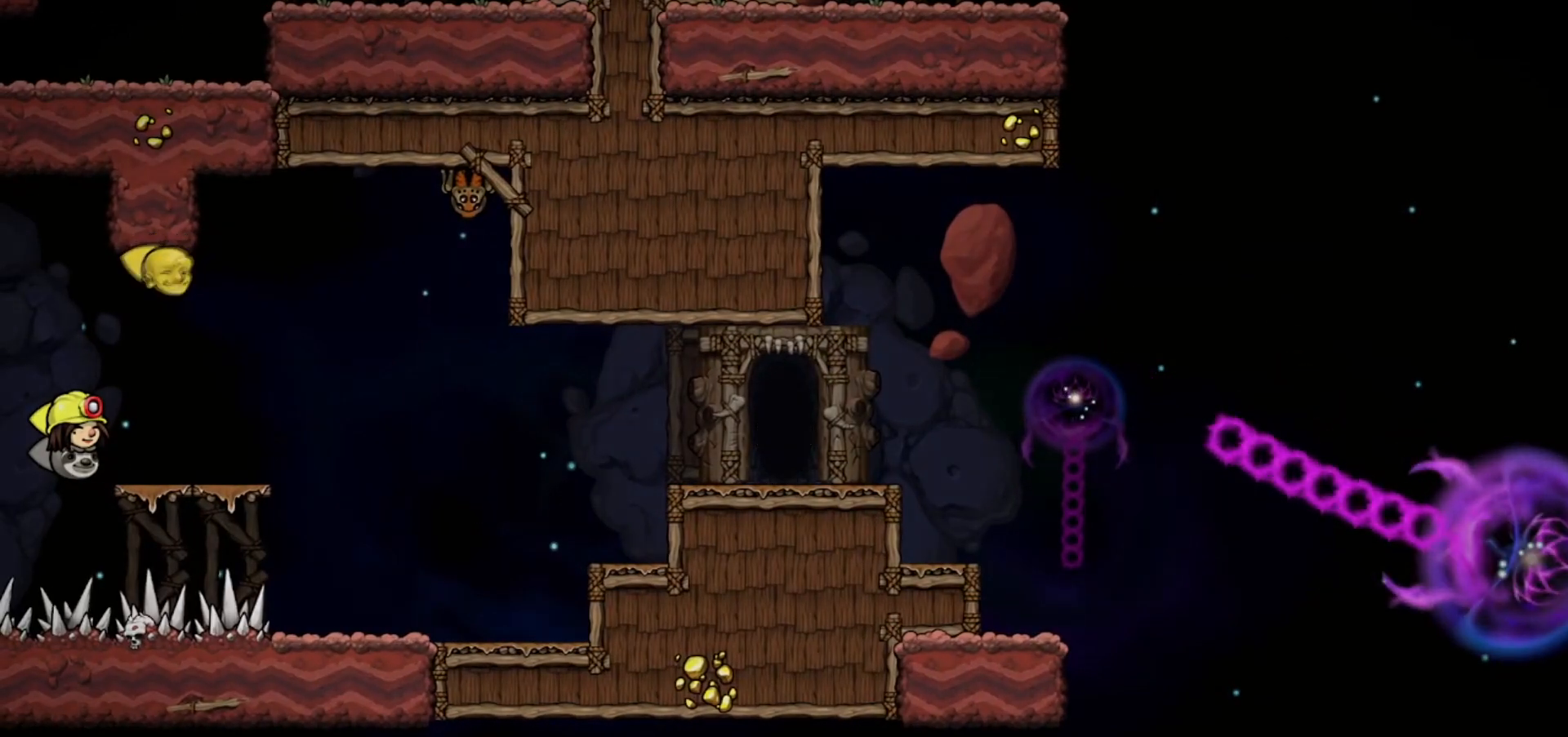
{"keys": ["jump"], "events": []}
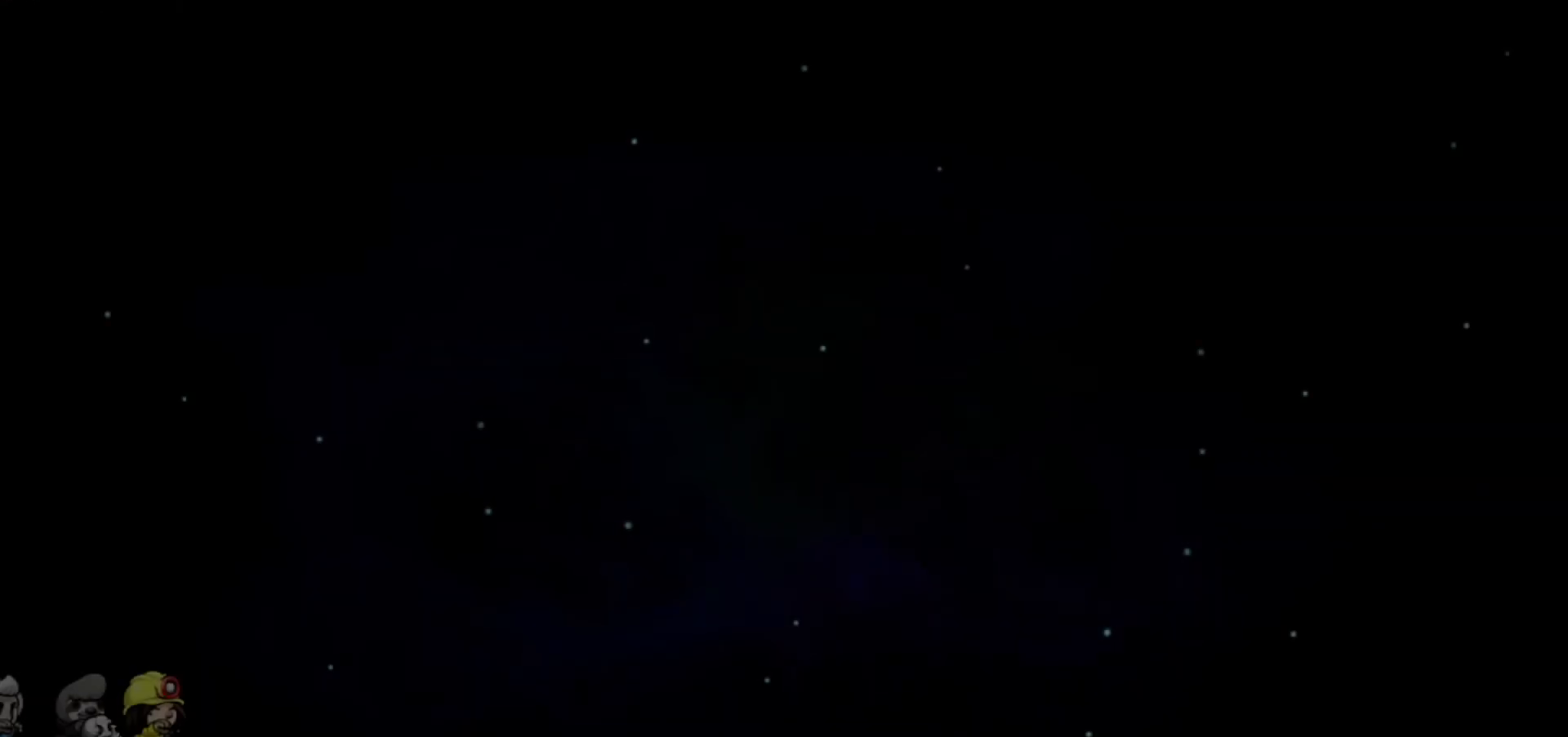
{"keys": [], "events": [[501, "jump", "up"]]}
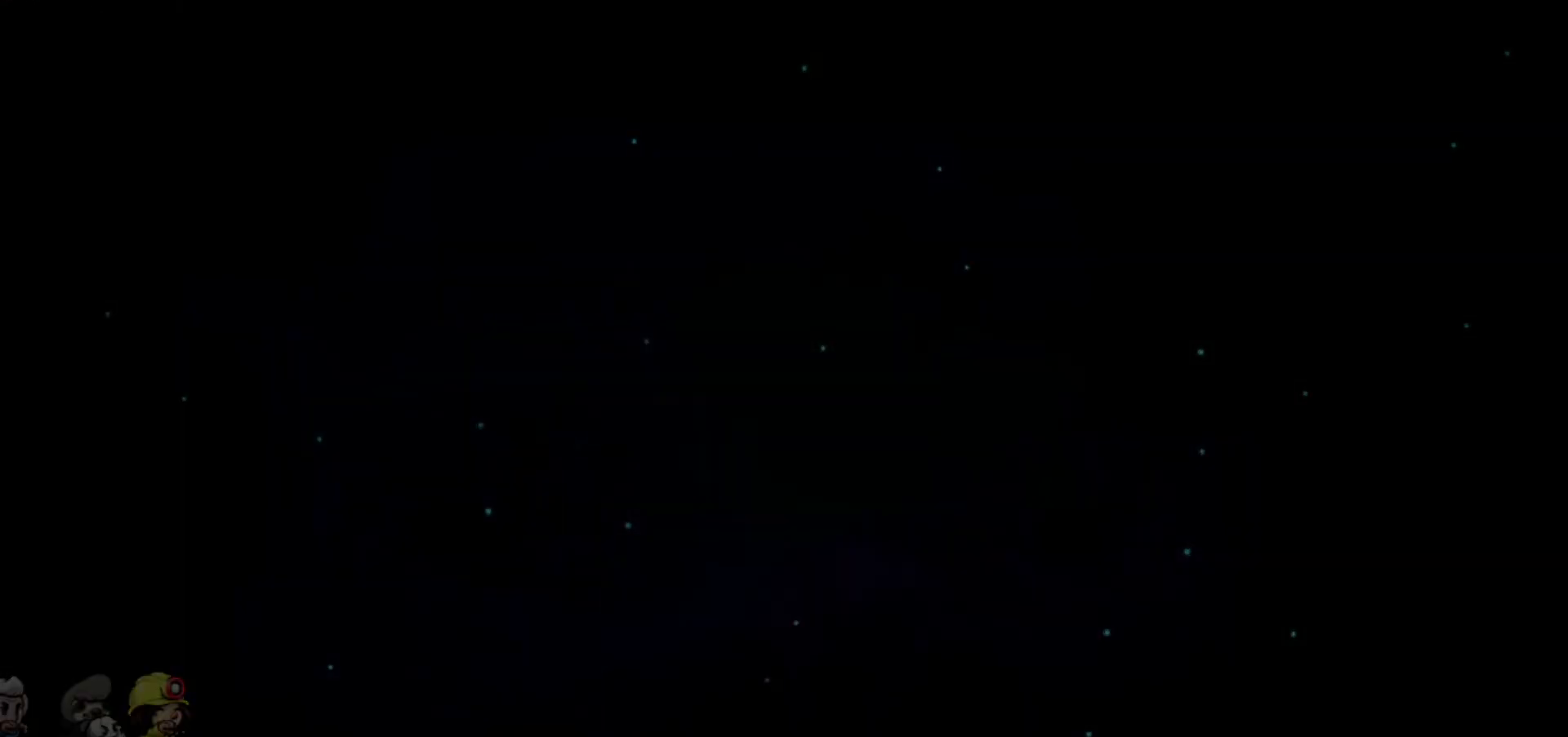
{"keys": [], "events": []}
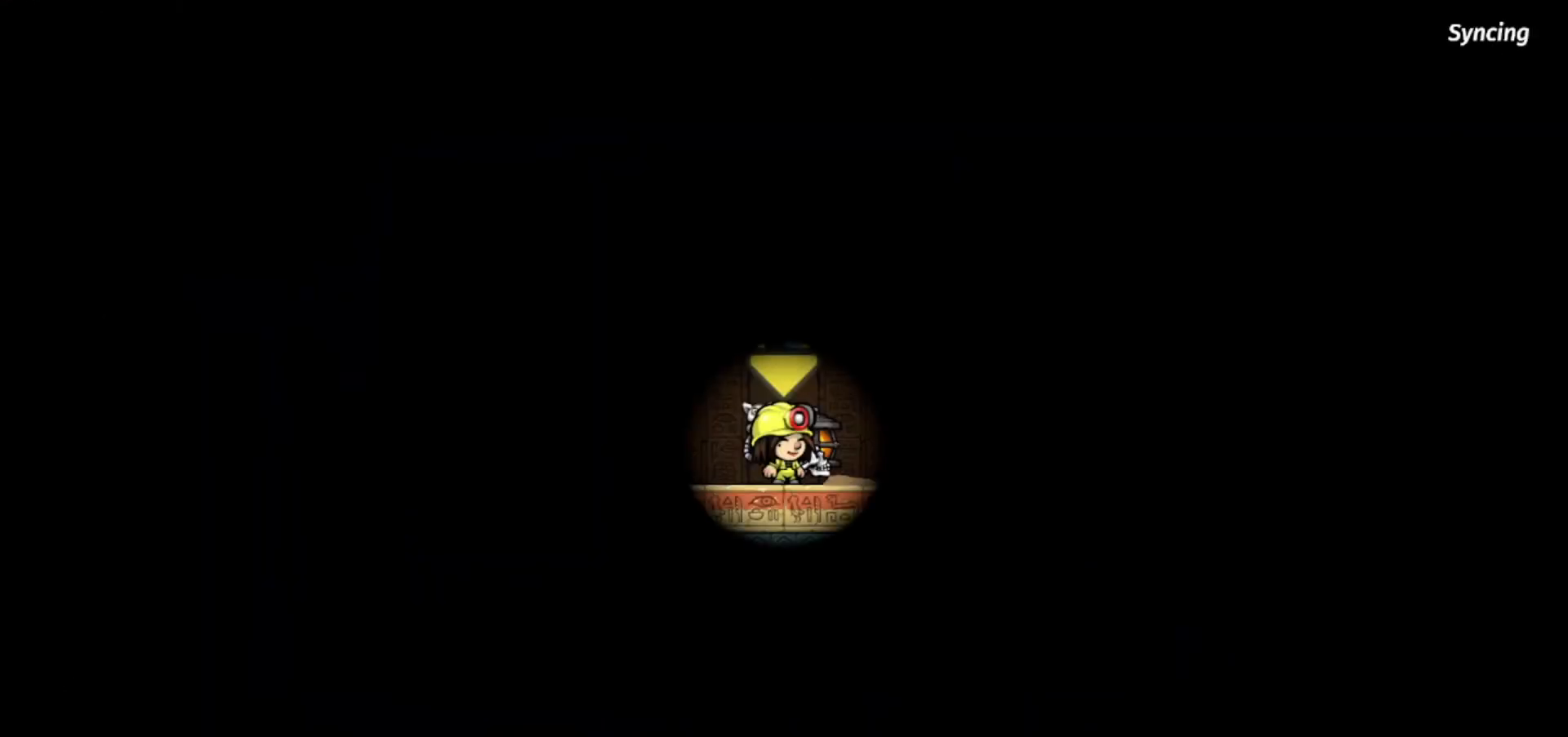
{"keys": [], "events": []}
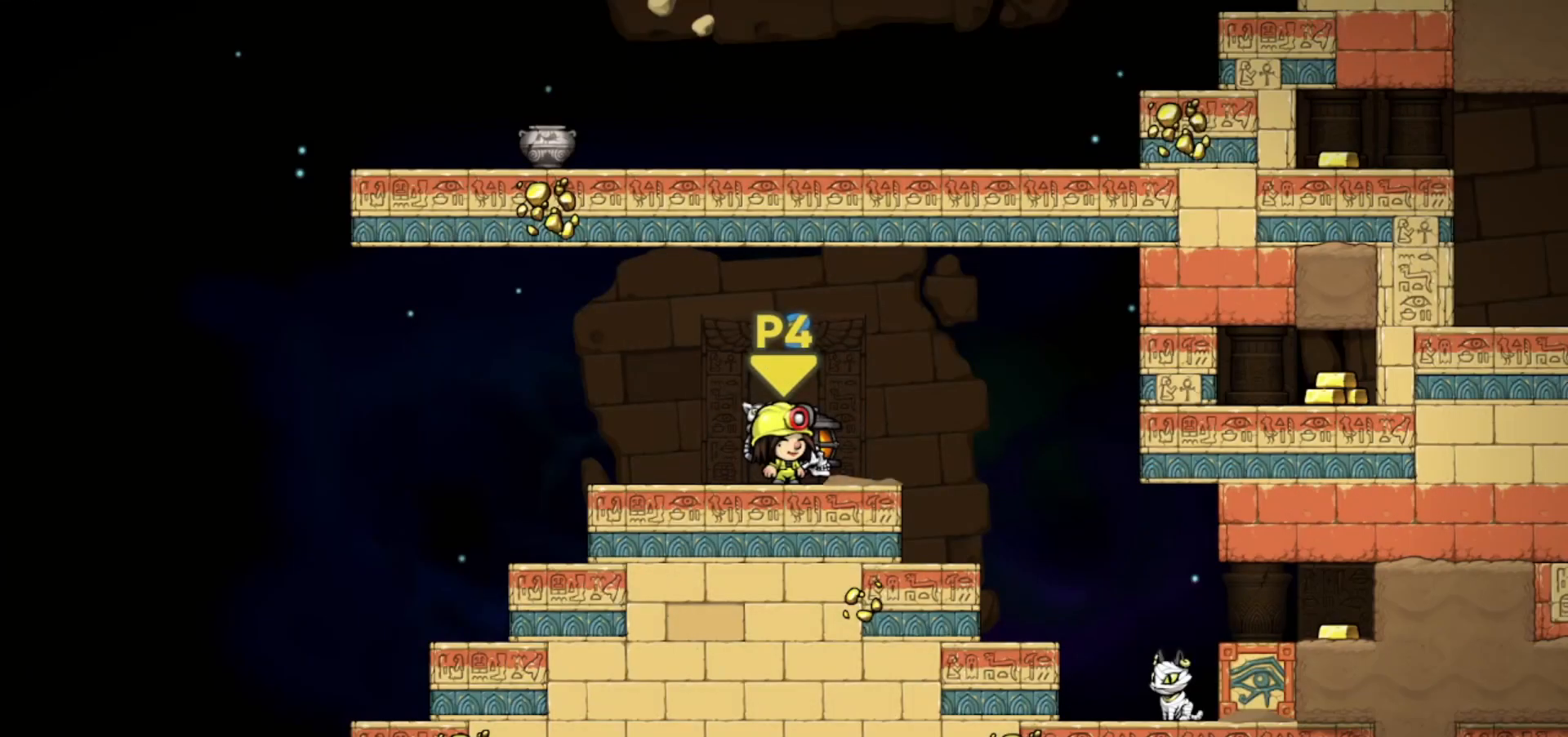
{"keys": ["walk"], "events": [[500, "walk", "down"]]}
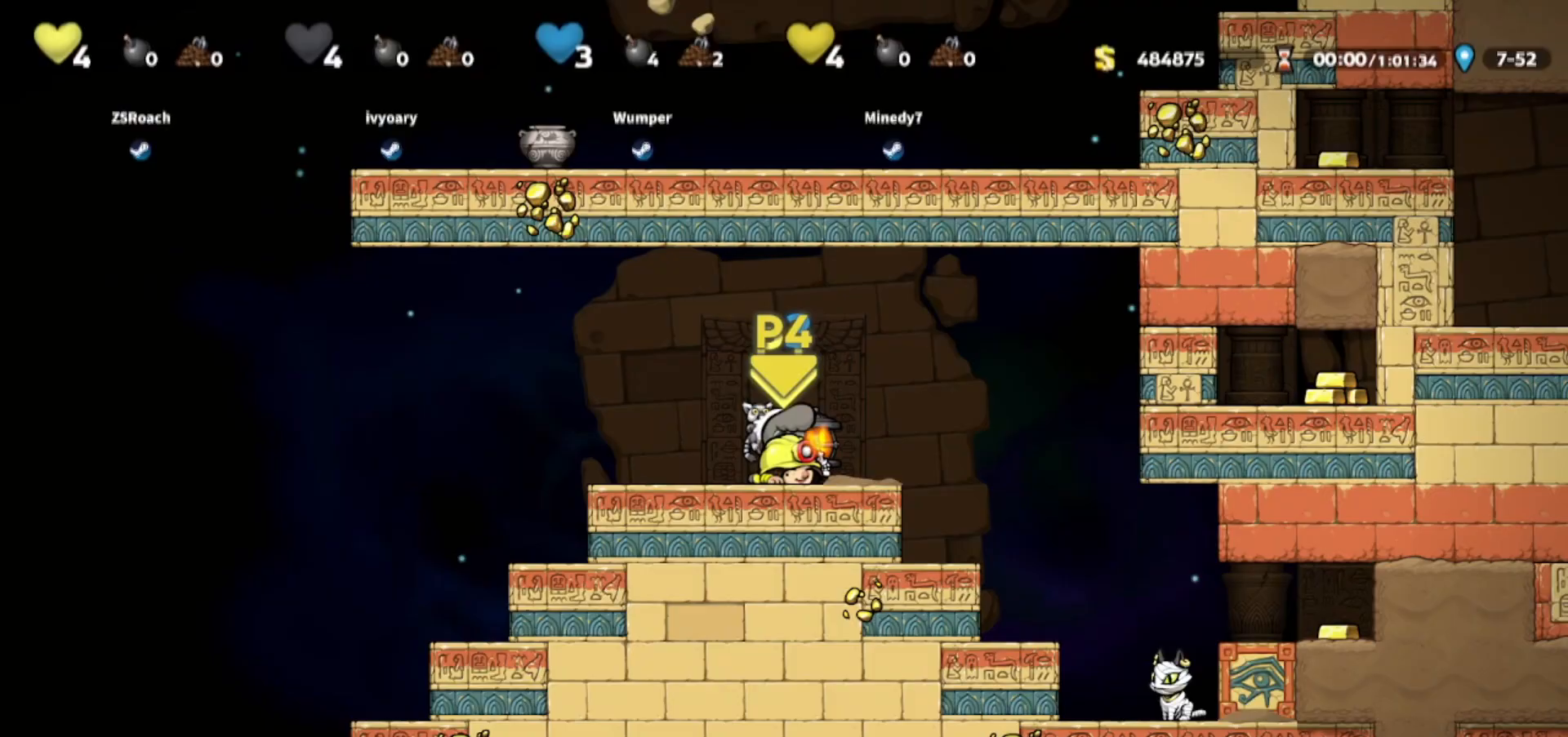
{"keys": ["down", "walk"], "events": [[100, "down", "down"]]}
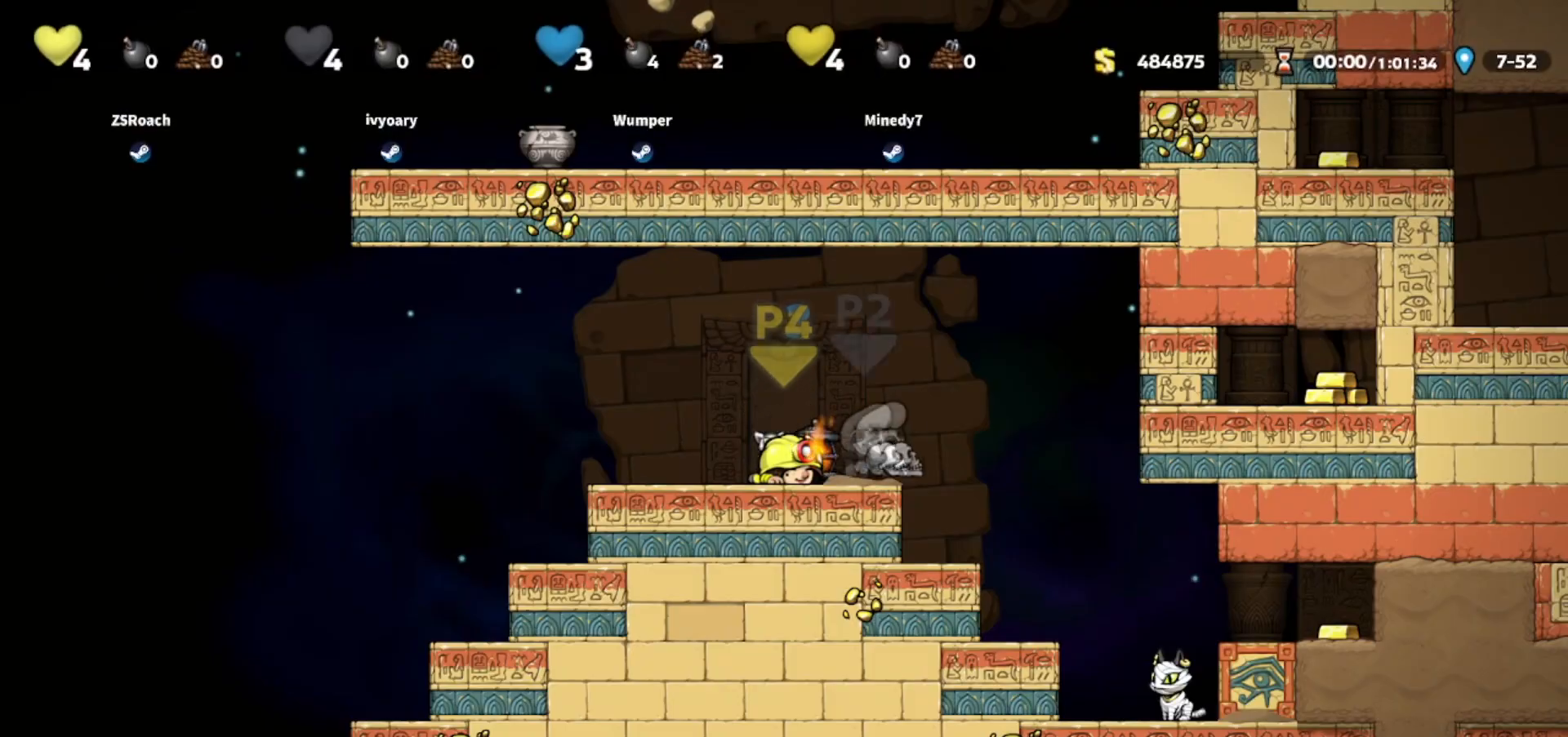
{"keys": ["down", "walk"], "events": []}
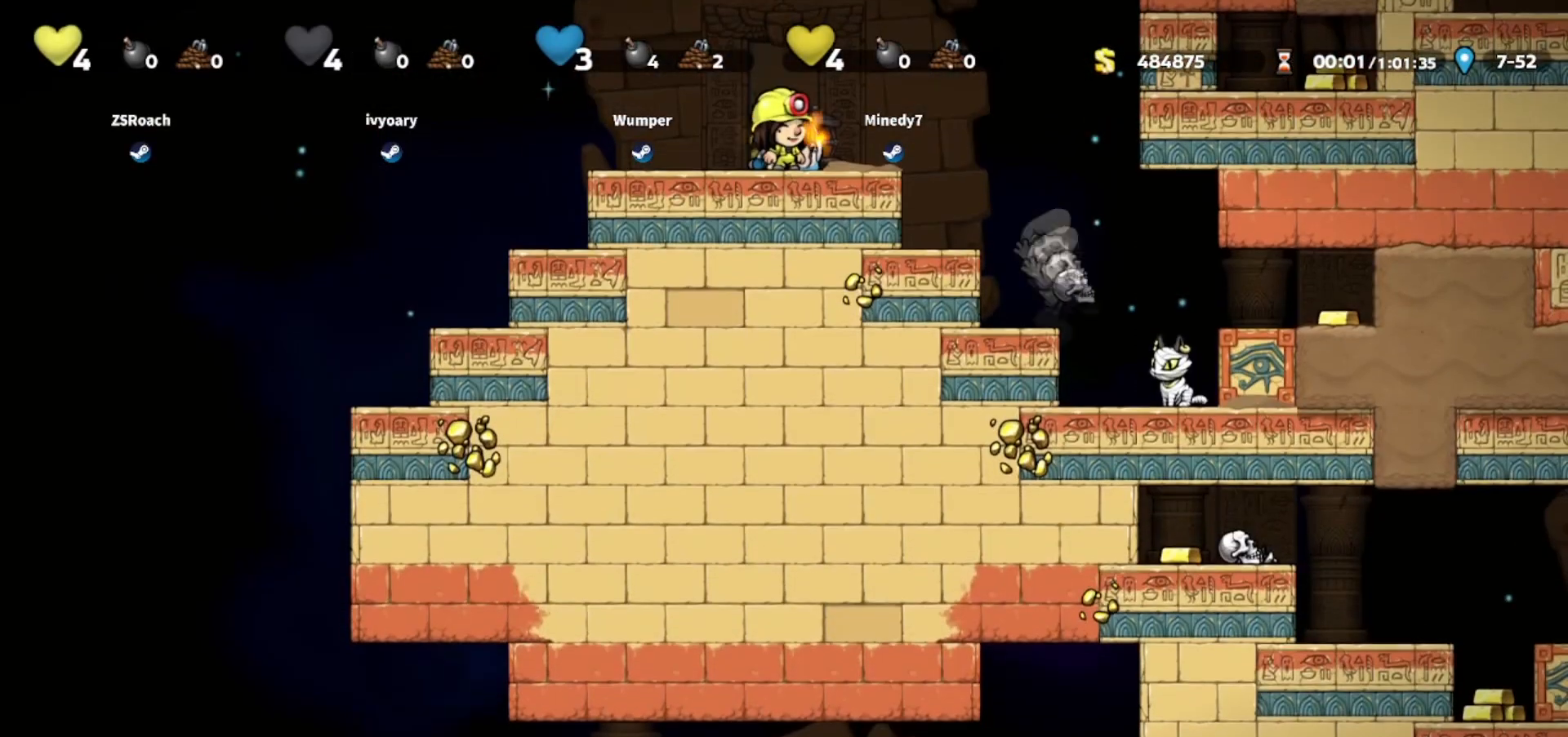
{"keys": ["left"], "events": [[201, "down", "up"], [267, "left", "down"], [367, "walk", "up"]]}
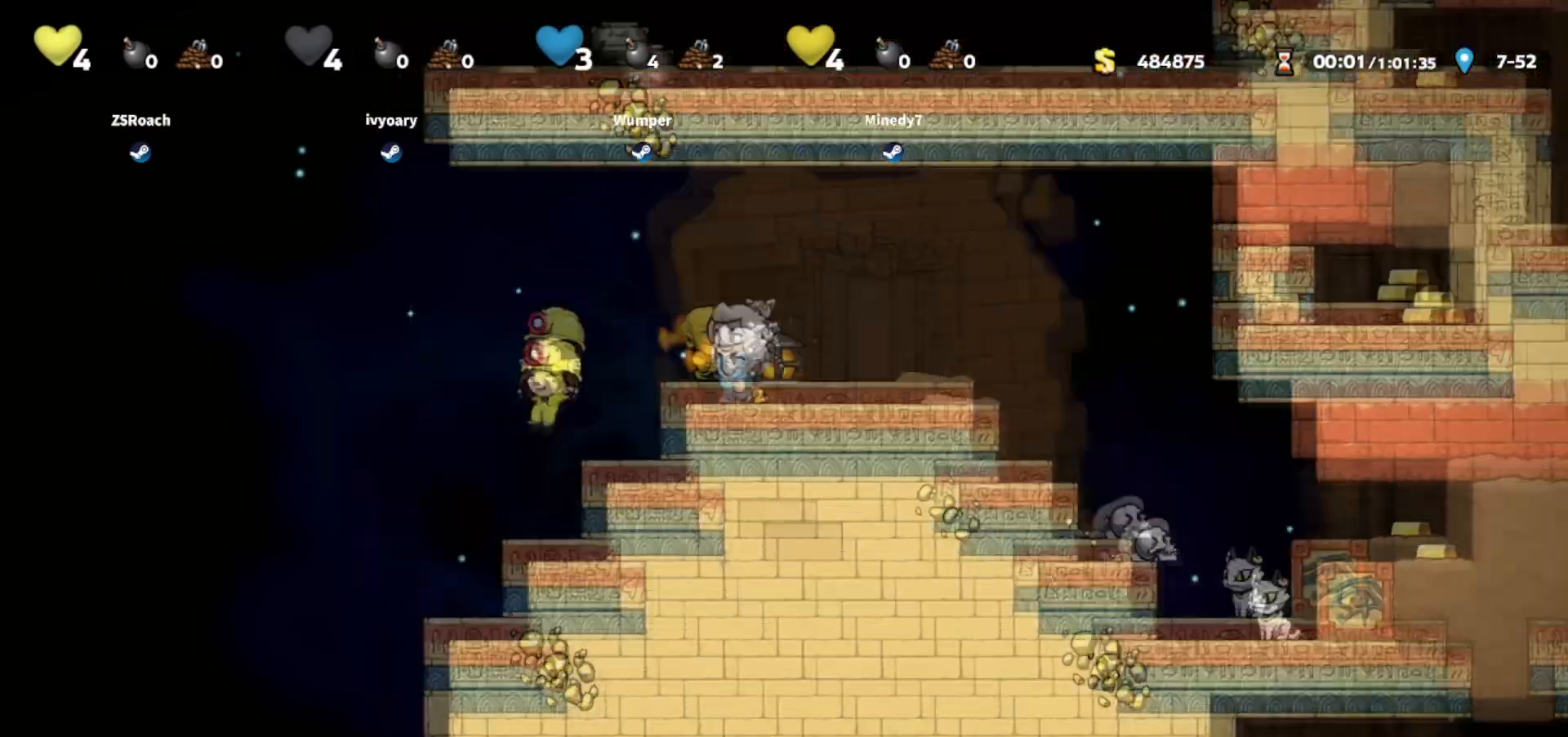
{"keys": ["walk"], "events": [[33, "walk", "down"], [267, "left", "up"]]}
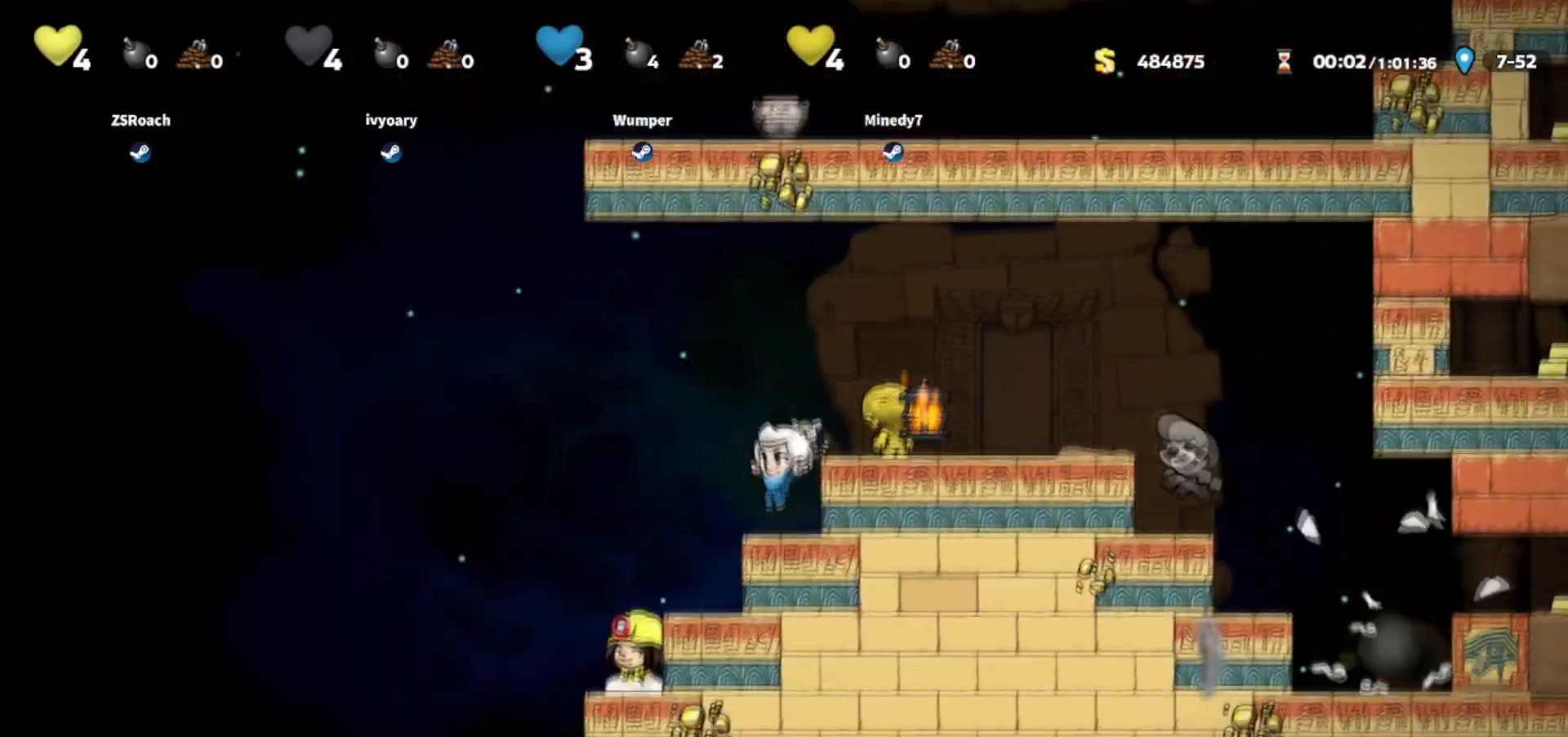
{"keys": ["left", "walk"], "events": [[34, "left", "down"], [334, "left", "up"], [501, "left", "down"]]}
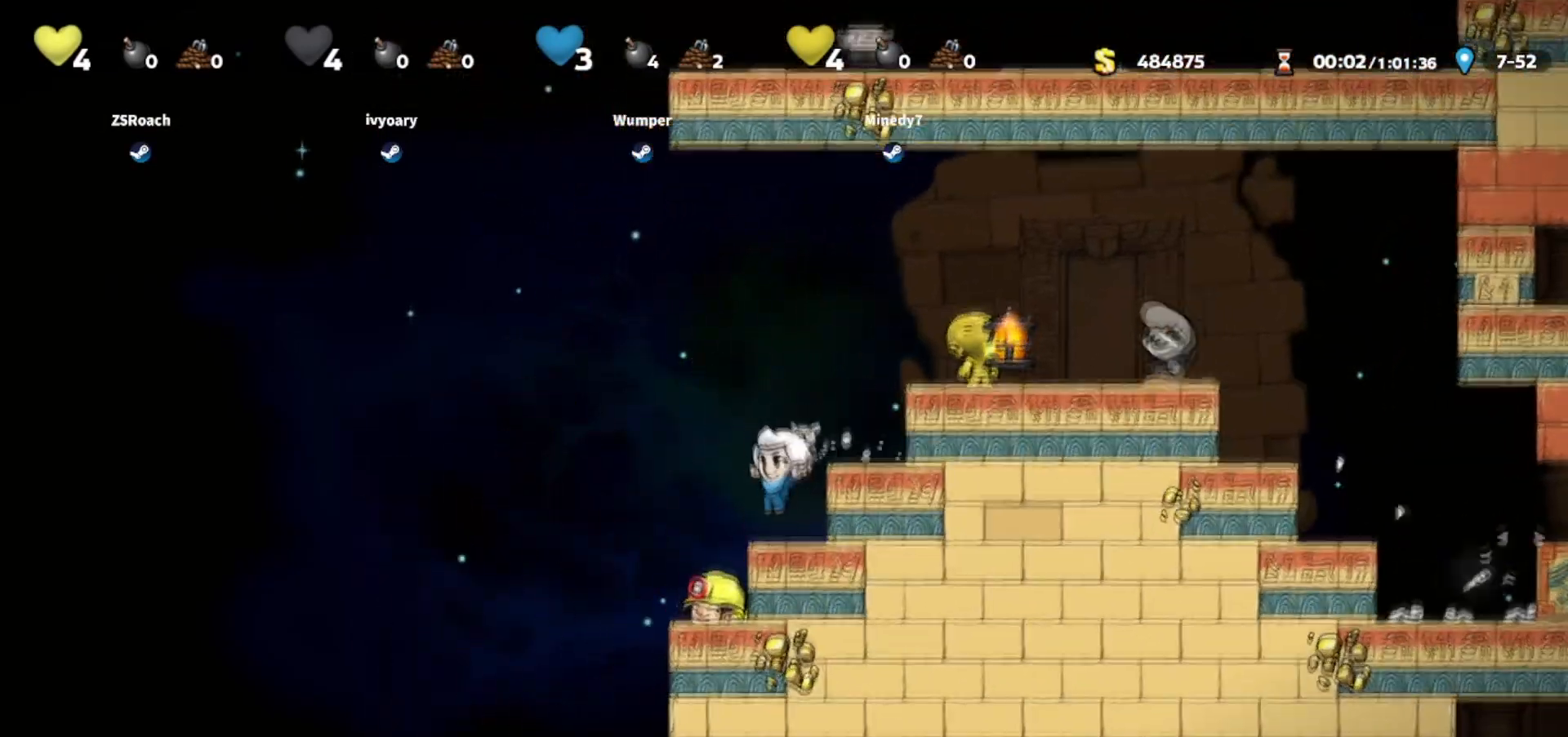
{"keys": ["down", "walk"], "events": [[267, "left", "up"], [467, "down", "down"]]}
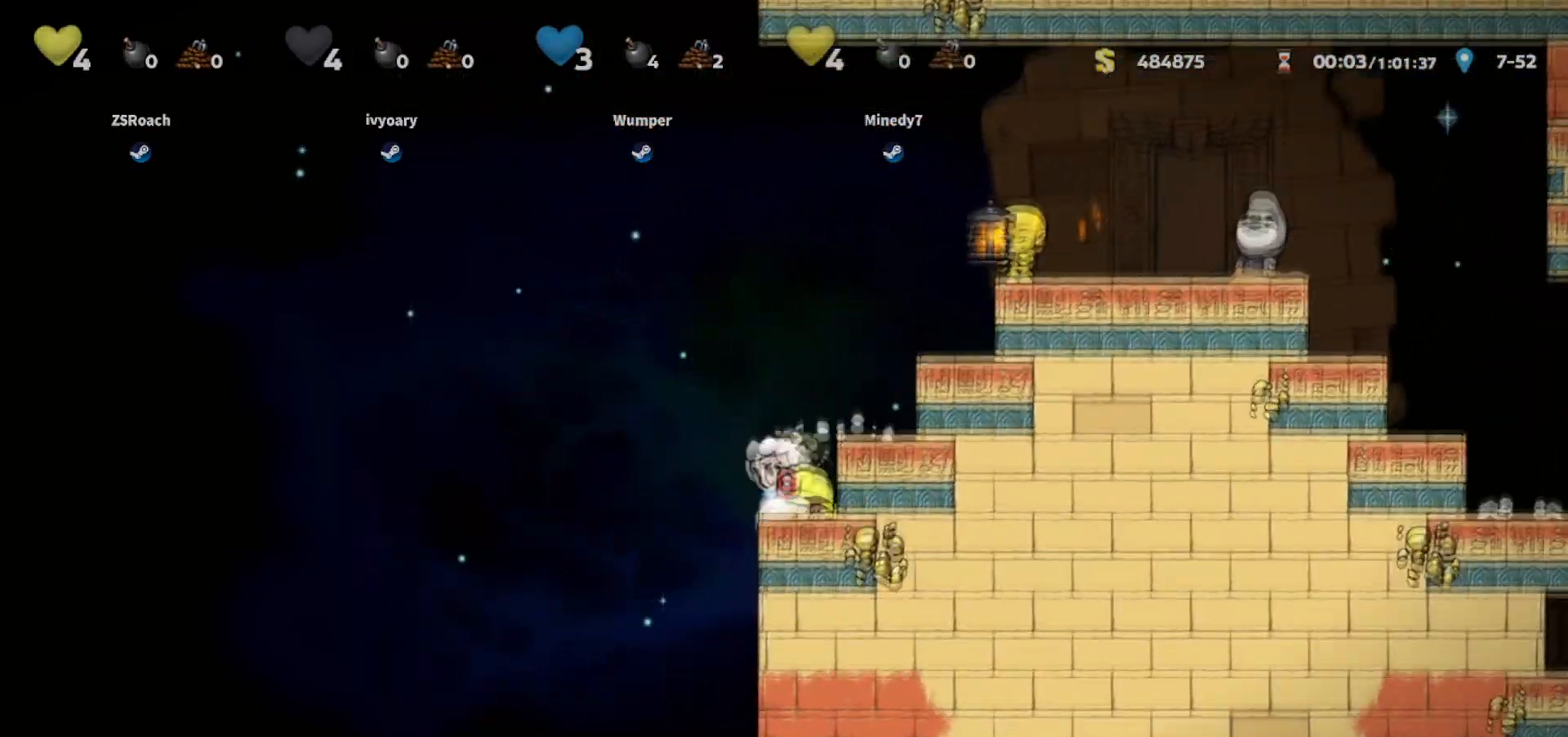
{"keys": ["down", "walk"], "events": []}
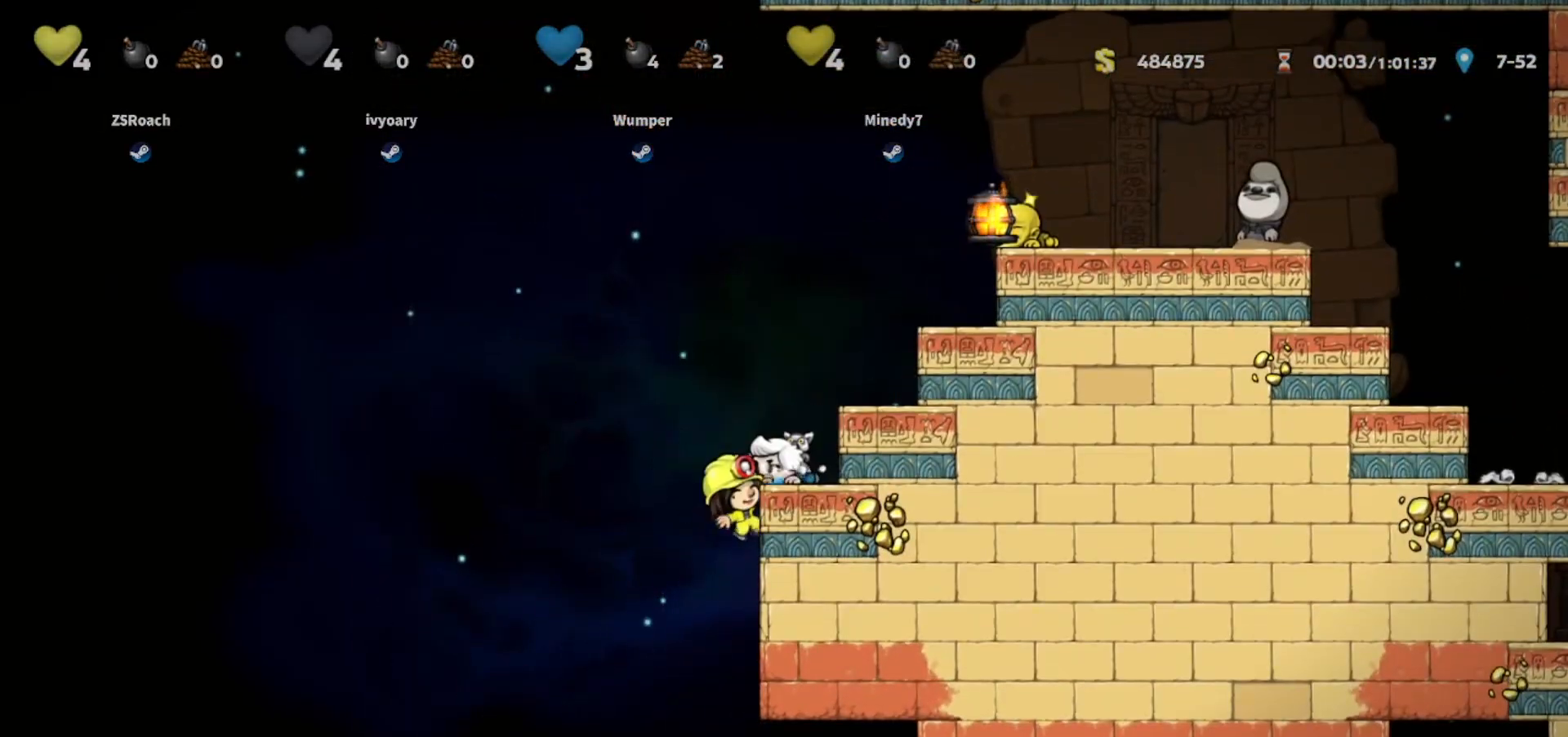
{"keys": ["walk"], "events": [[467, "down", "up"]]}
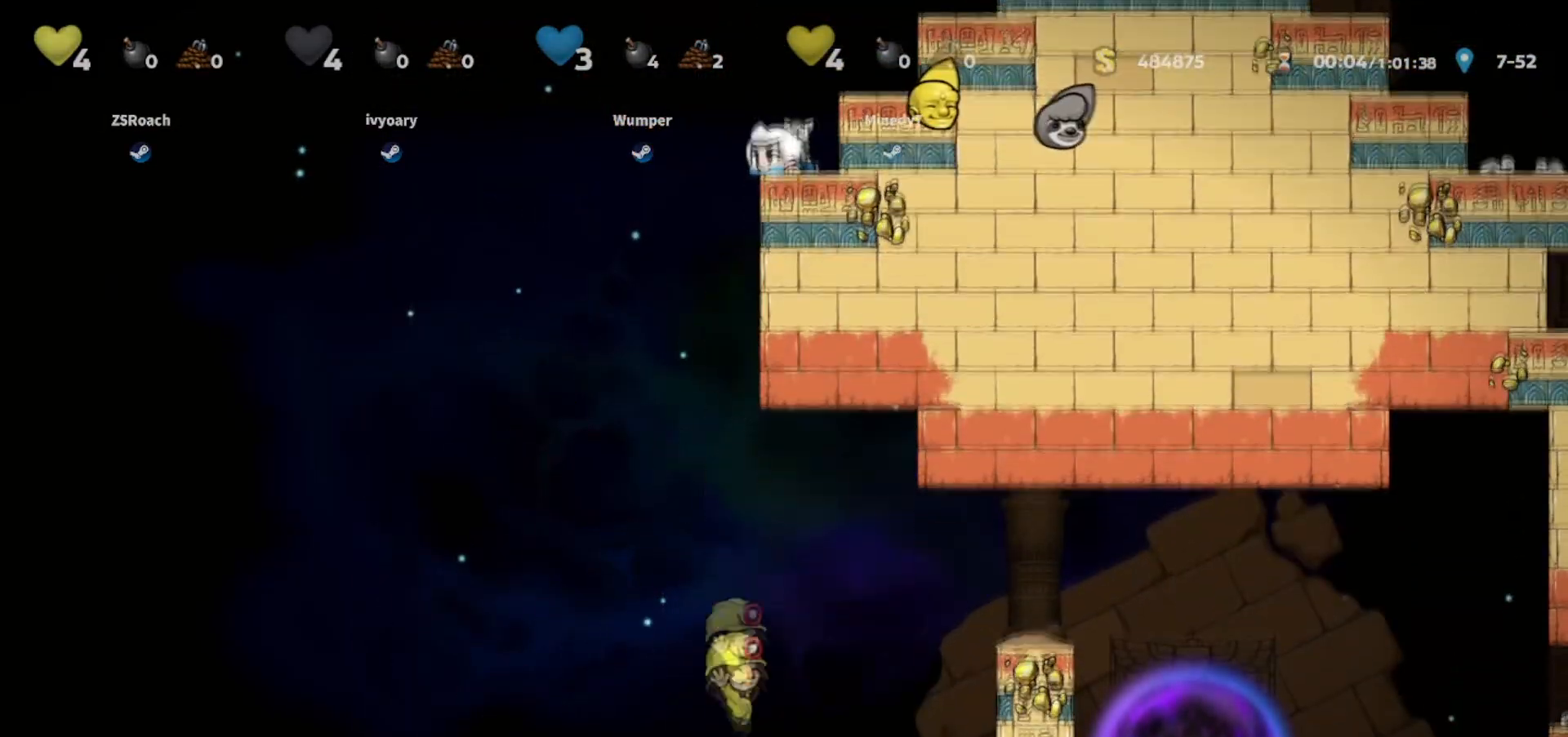
{"keys": ["down", "right"], "events": [[167, "left", "down"], [367, "left", "up"], [401, "right", "down"], [467, "down", "down"], [501, "walk", "up"]]}
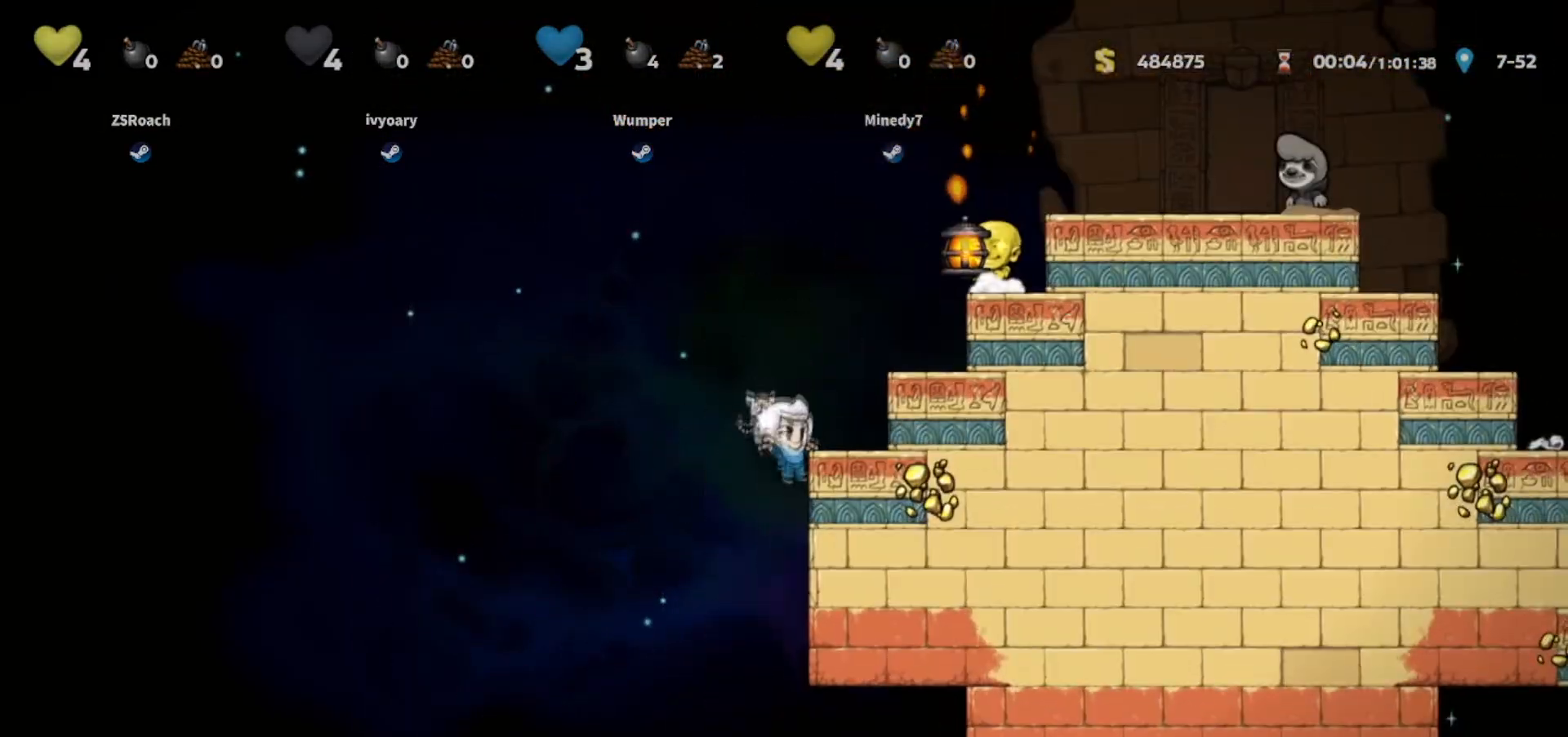
{"keys": ["down"], "events": [[100, "right", "up"], [133, "jump", "down"], [233, "jump", "up"]]}
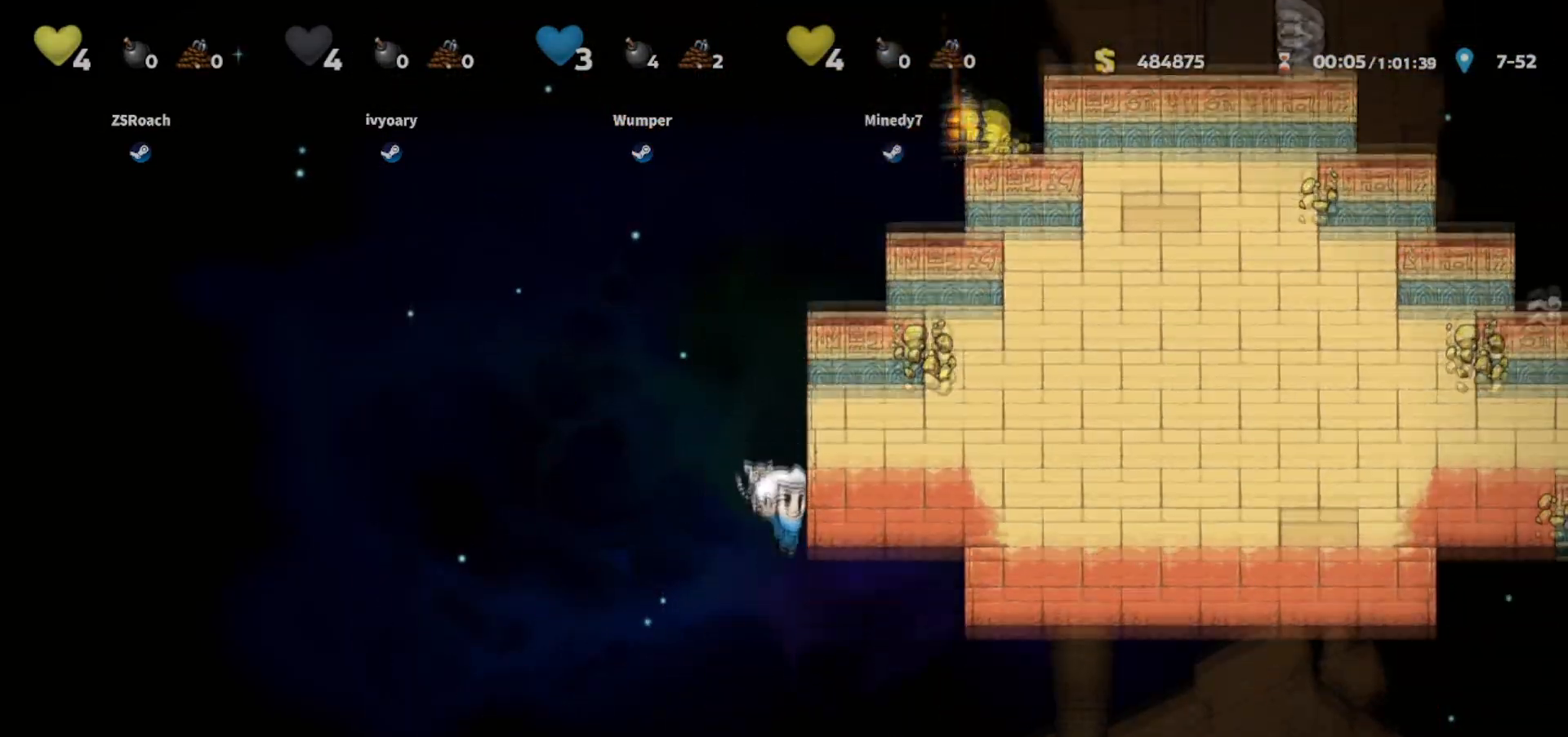
{"keys": ["down"], "events": []}
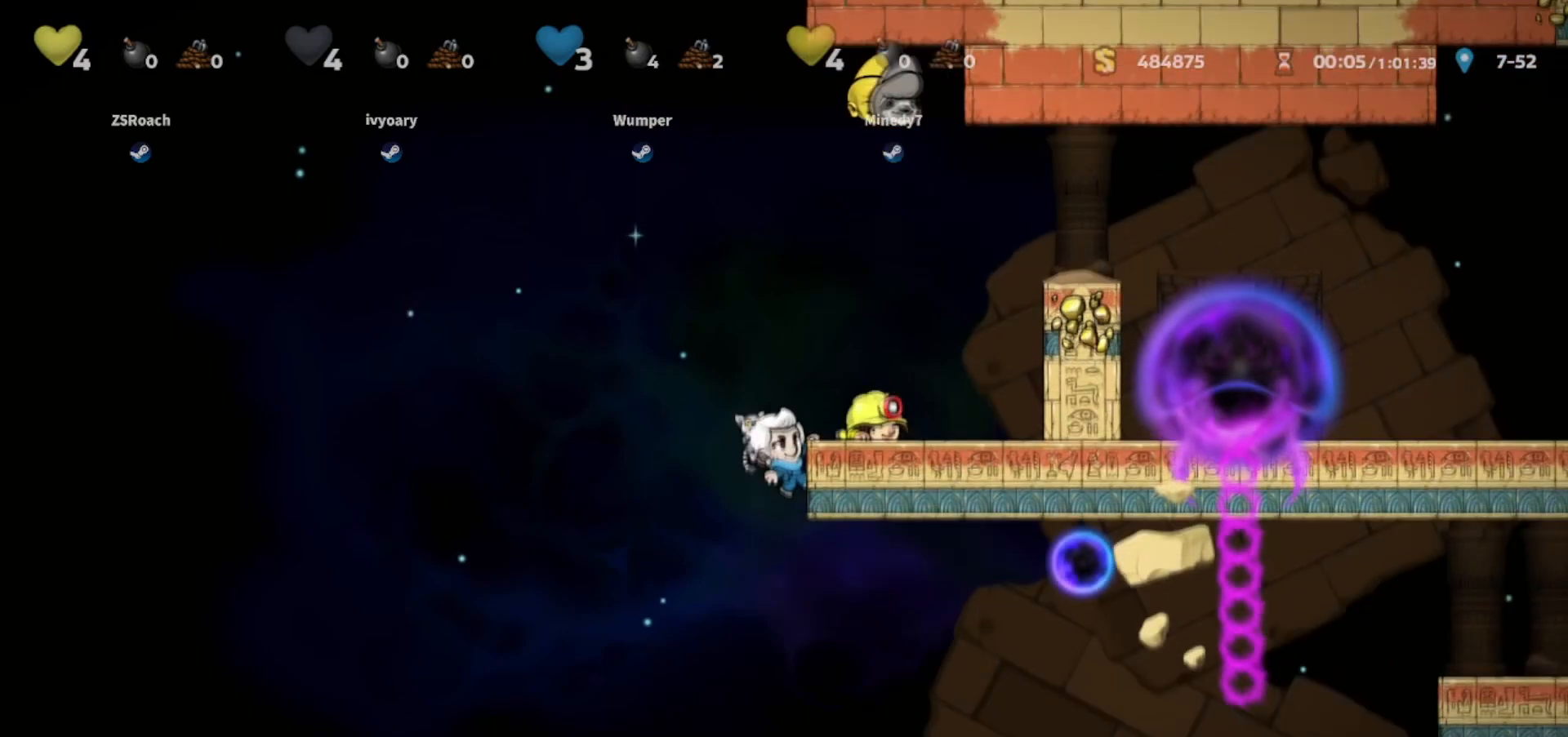
{"keys": ["down"], "events": []}
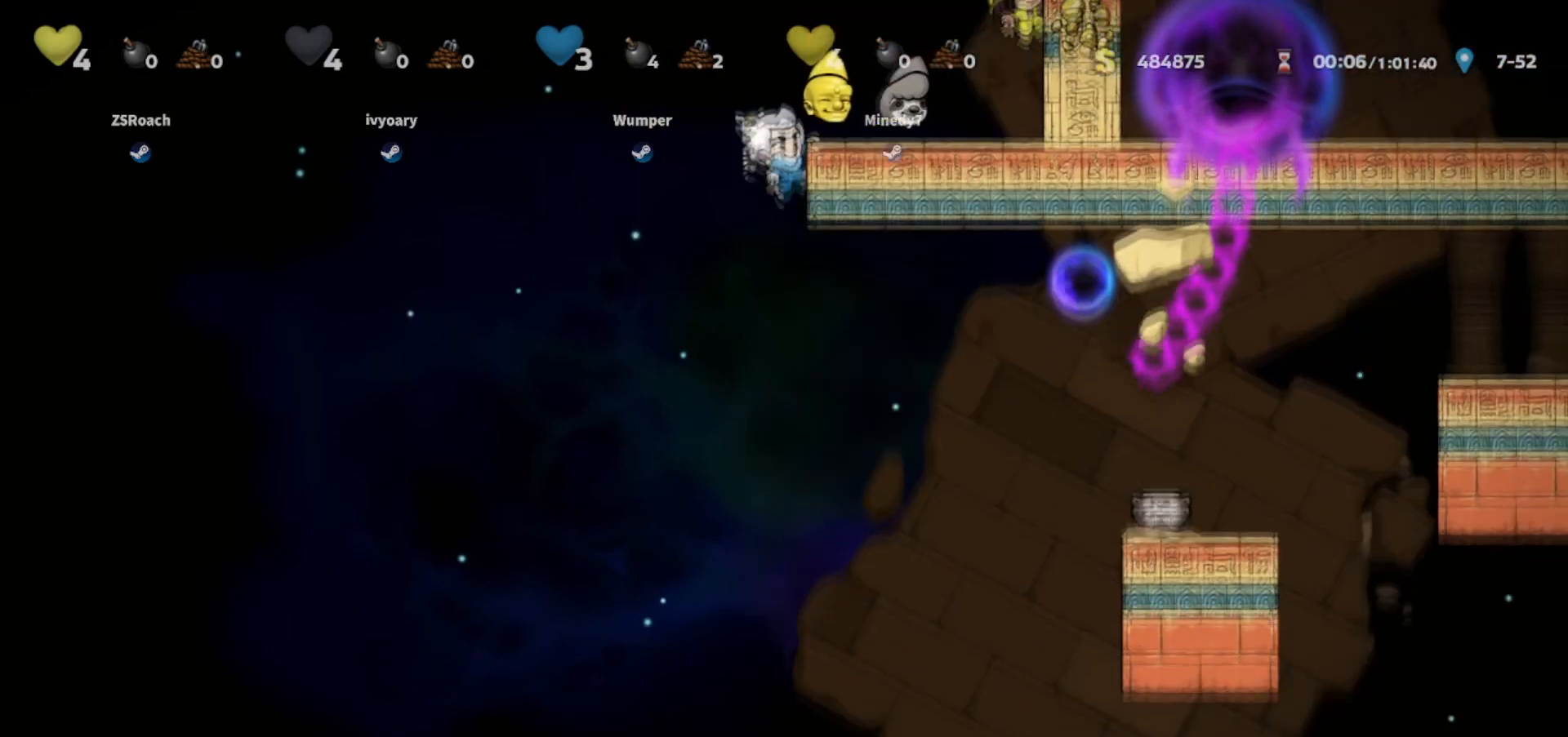
{"keys": [], "events": [[367, "down", "up"]]}
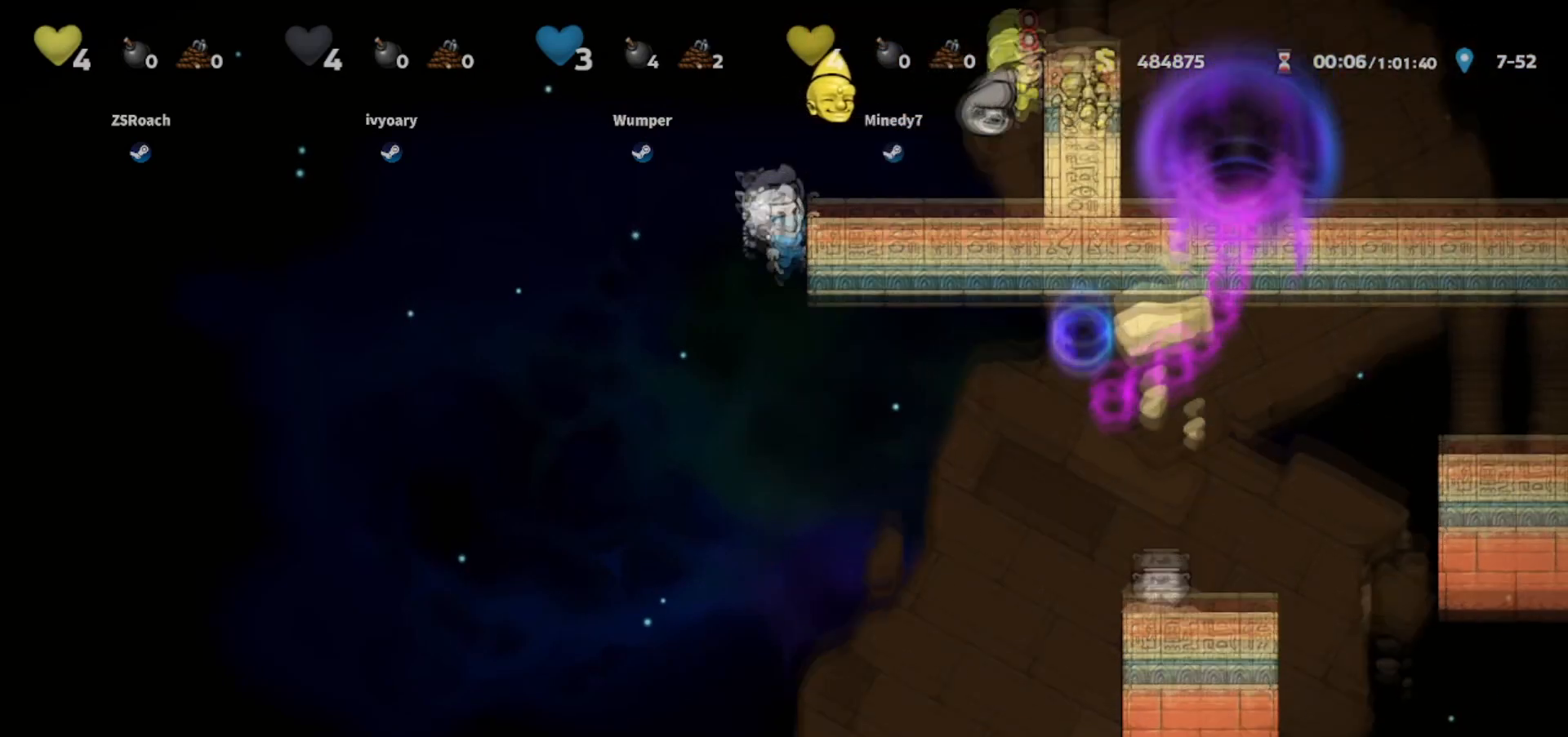
{"keys": [], "events": []}